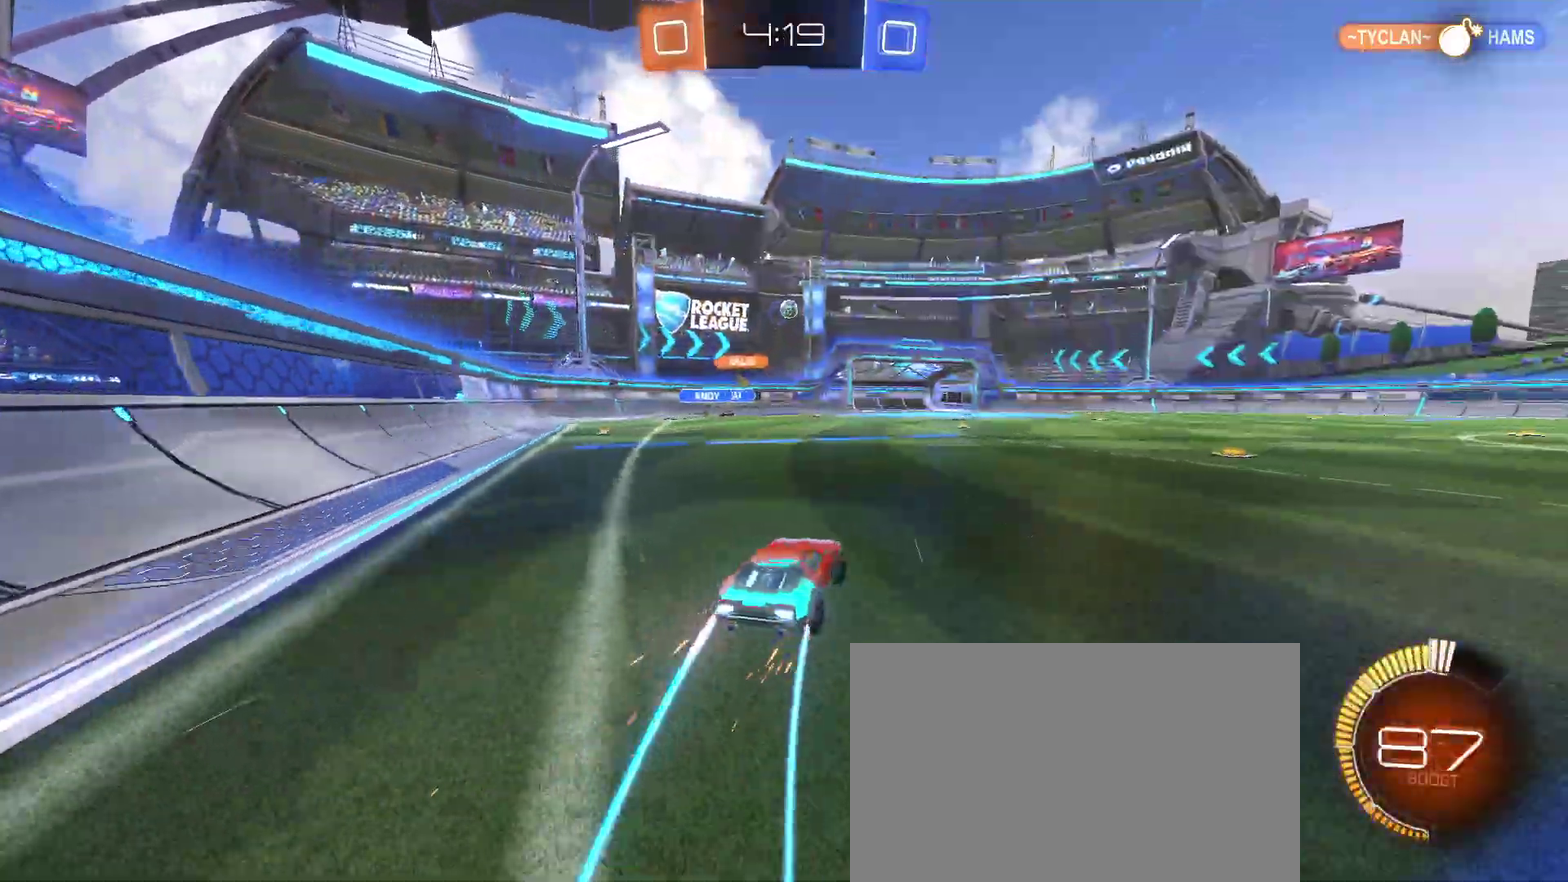
Gameplay with a controller (PlayStation layout); each line is a JSON object with the inputs held at the frame after it. "events" lists button and stick changes between this image and that frame as [ms after this image, input, new state], when the widget could be followed in between. Not read: L1 R1.
{"buttons": ["R2"], "left_stick": "left", "right_stick": "center", "events": [[17, "left_stick", "right"], [167, "left_stick", "center"], [450, "left_stick", "left"]]}
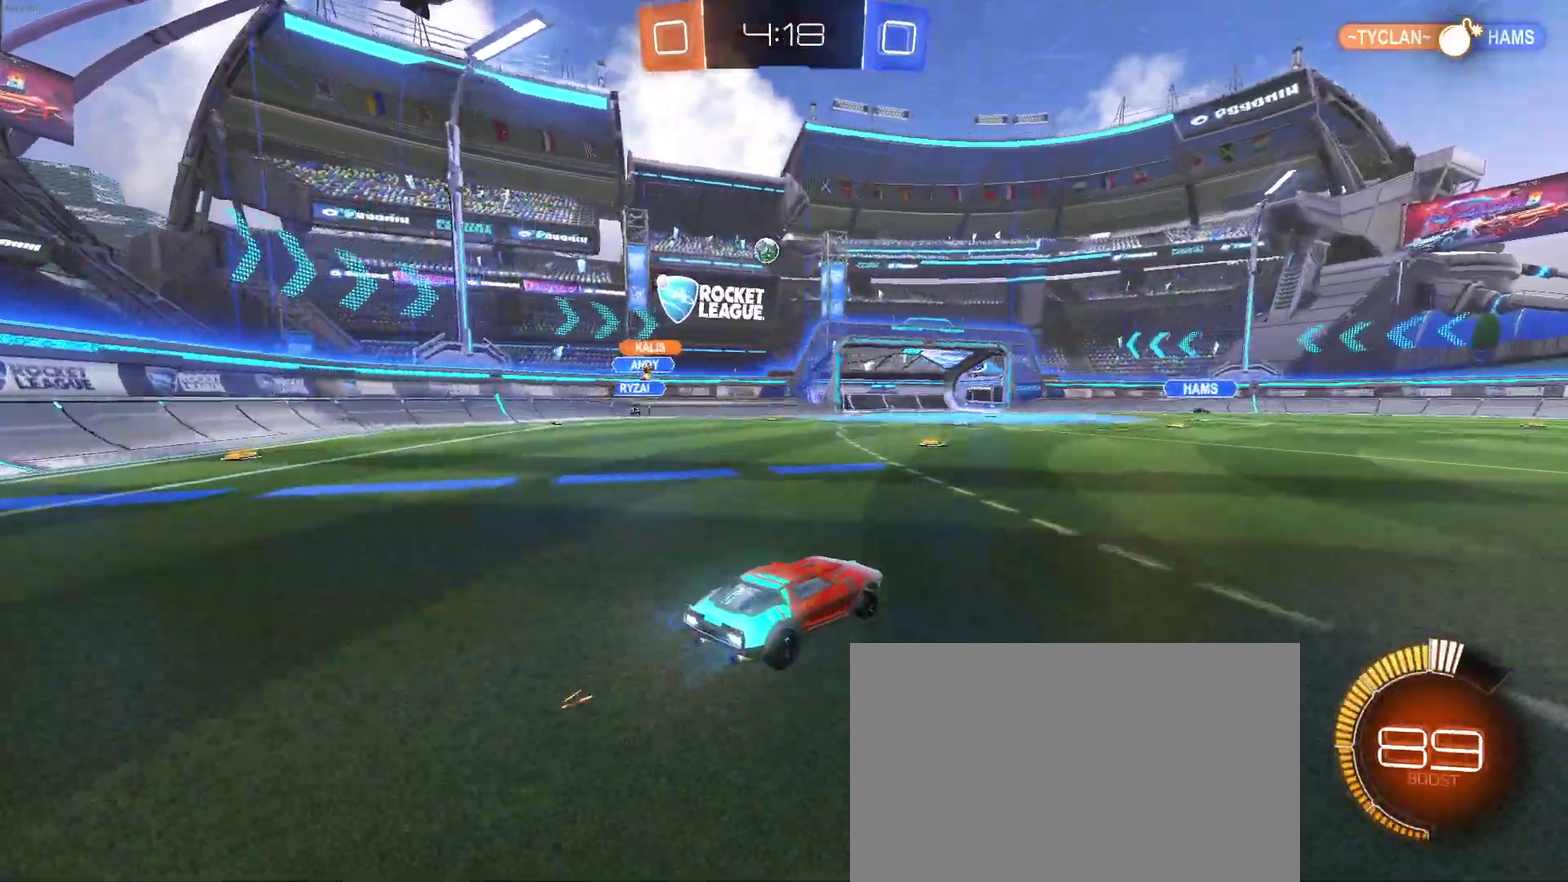
{"buttons": ["L2"], "left_stick": "center", "right_stick": "center", "events": [[67, "left_stick", "center"], [267, "left_stick", "down-right"], [317, "left_stick", "right"], [400, "left_stick", "center"], [417, "L2", "down"], [467, "R2", "up"]]}
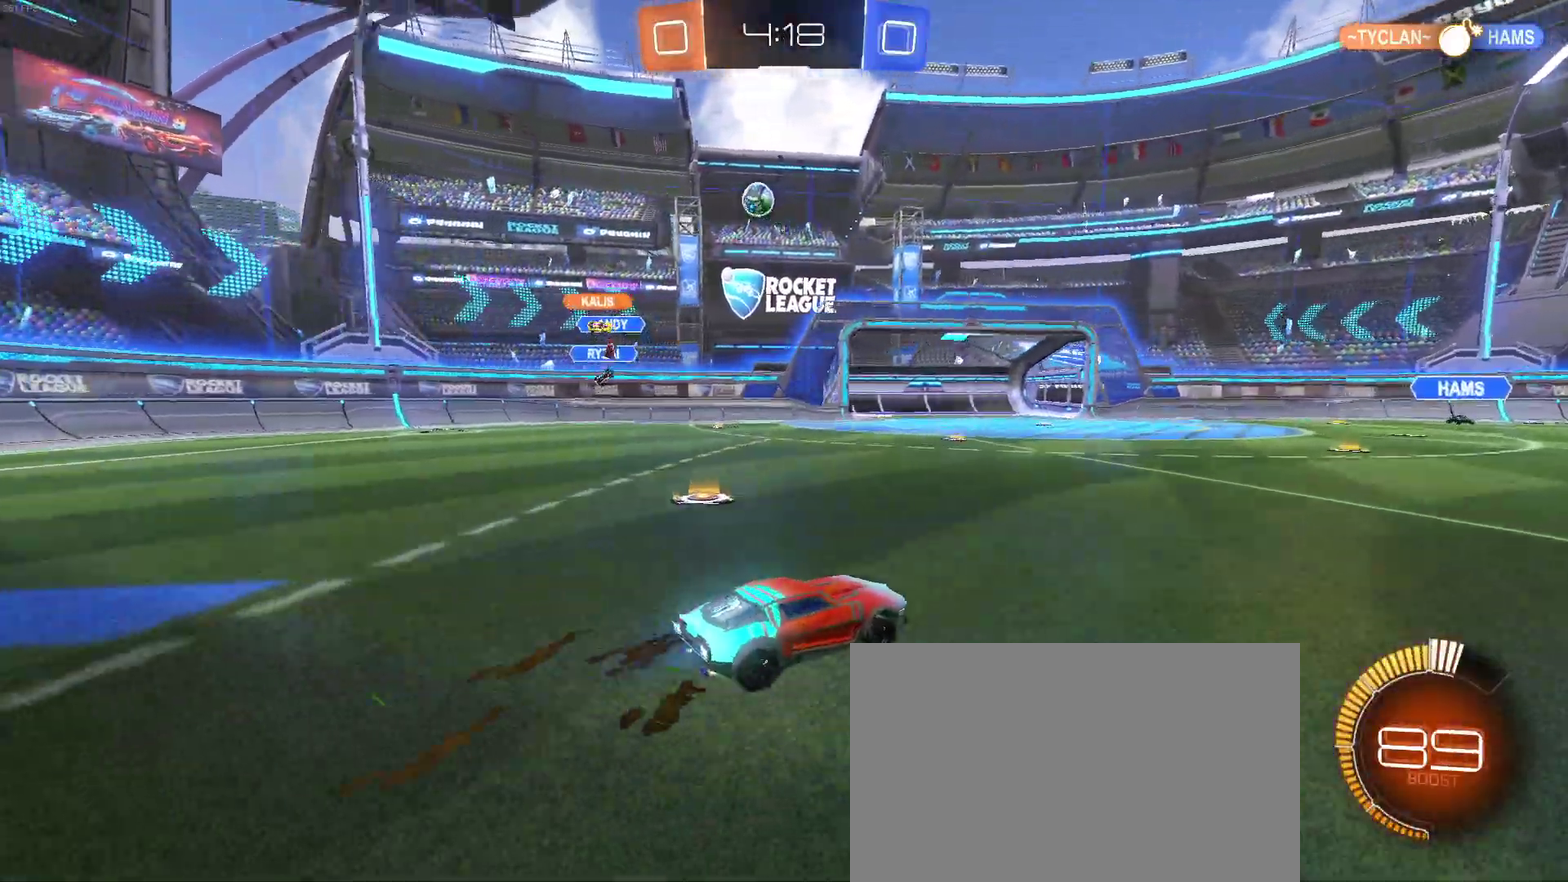
{"buttons": ["L2"], "left_stick": "down-right", "right_stick": "center", "events": [[133, "R2", "down"], [233, "L2", "up"], [383, "R2", "up"], [400, "left_stick", "down-right"], [450, "L2", "down"]]}
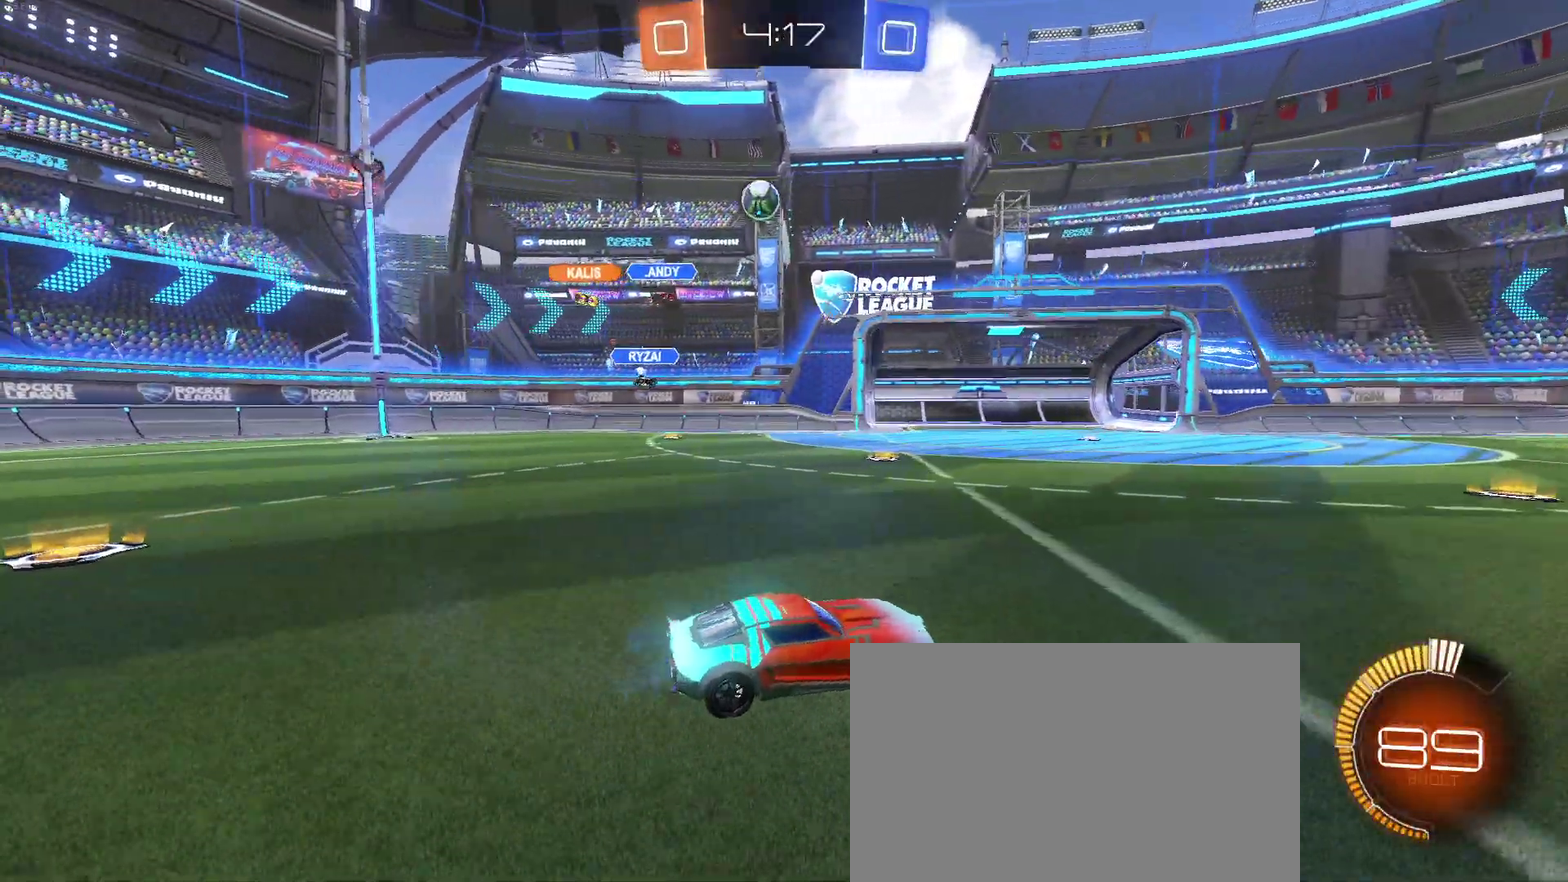
{"buttons": ["R2"], "left_stick": "left", "right_stick": "center", "events": [[83, "L2", "up"], [117, "left_stick", "right"], [217, "left_stick", "center"], [417, "R2", "down"], [417, "left_stick", "left"]]}
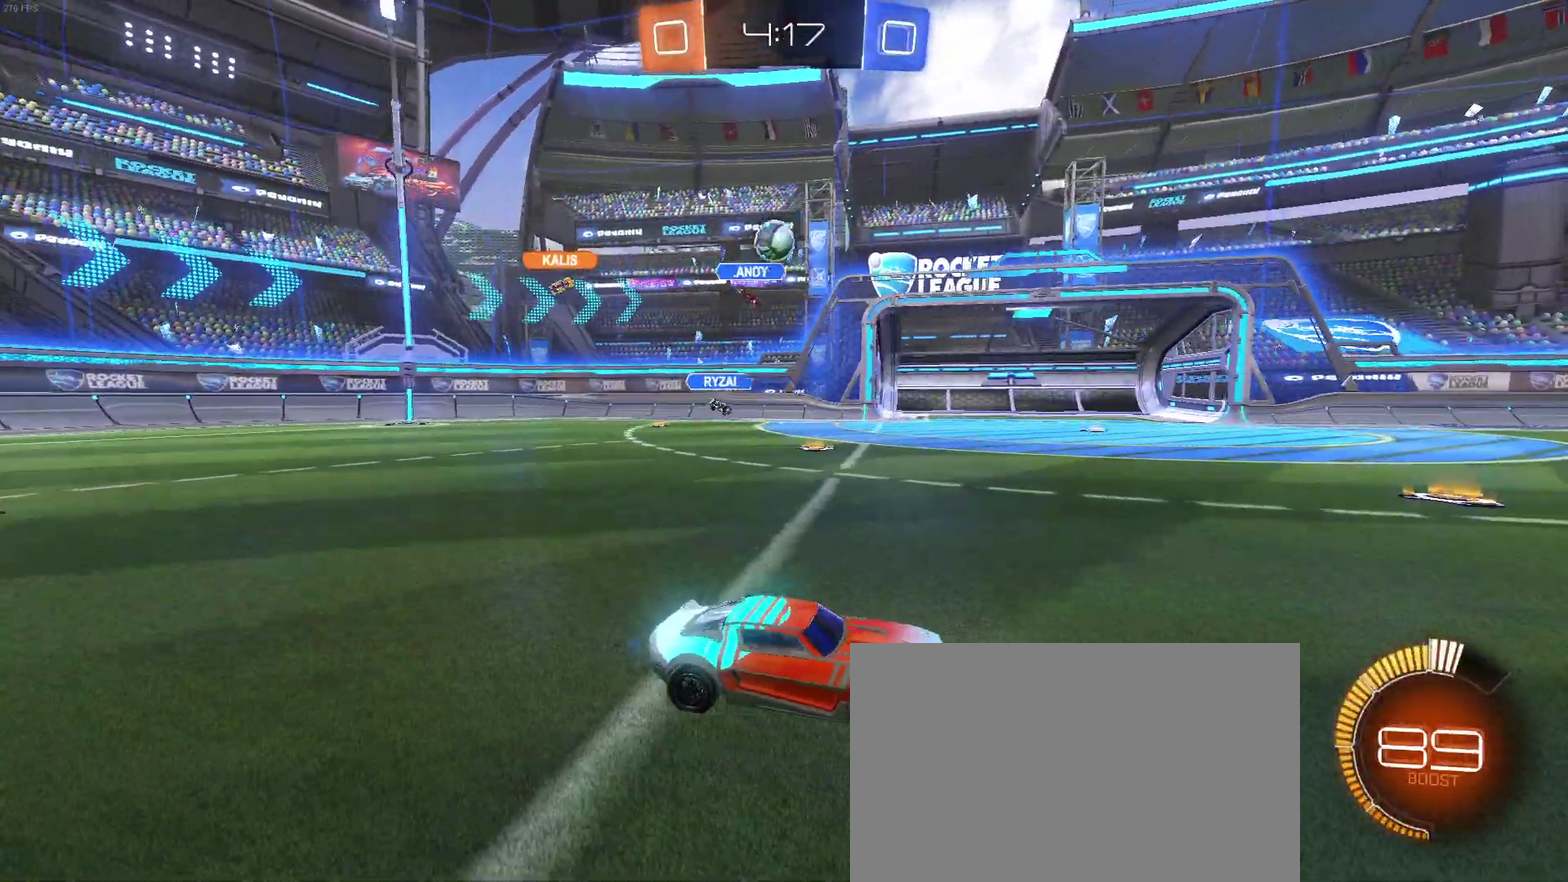
{"buttons": ["R2"], "left_stick": "left", "right_stick": "center", "events": [[50, "SQUARE", "down"], [183, "SQUARE", "up"]]}
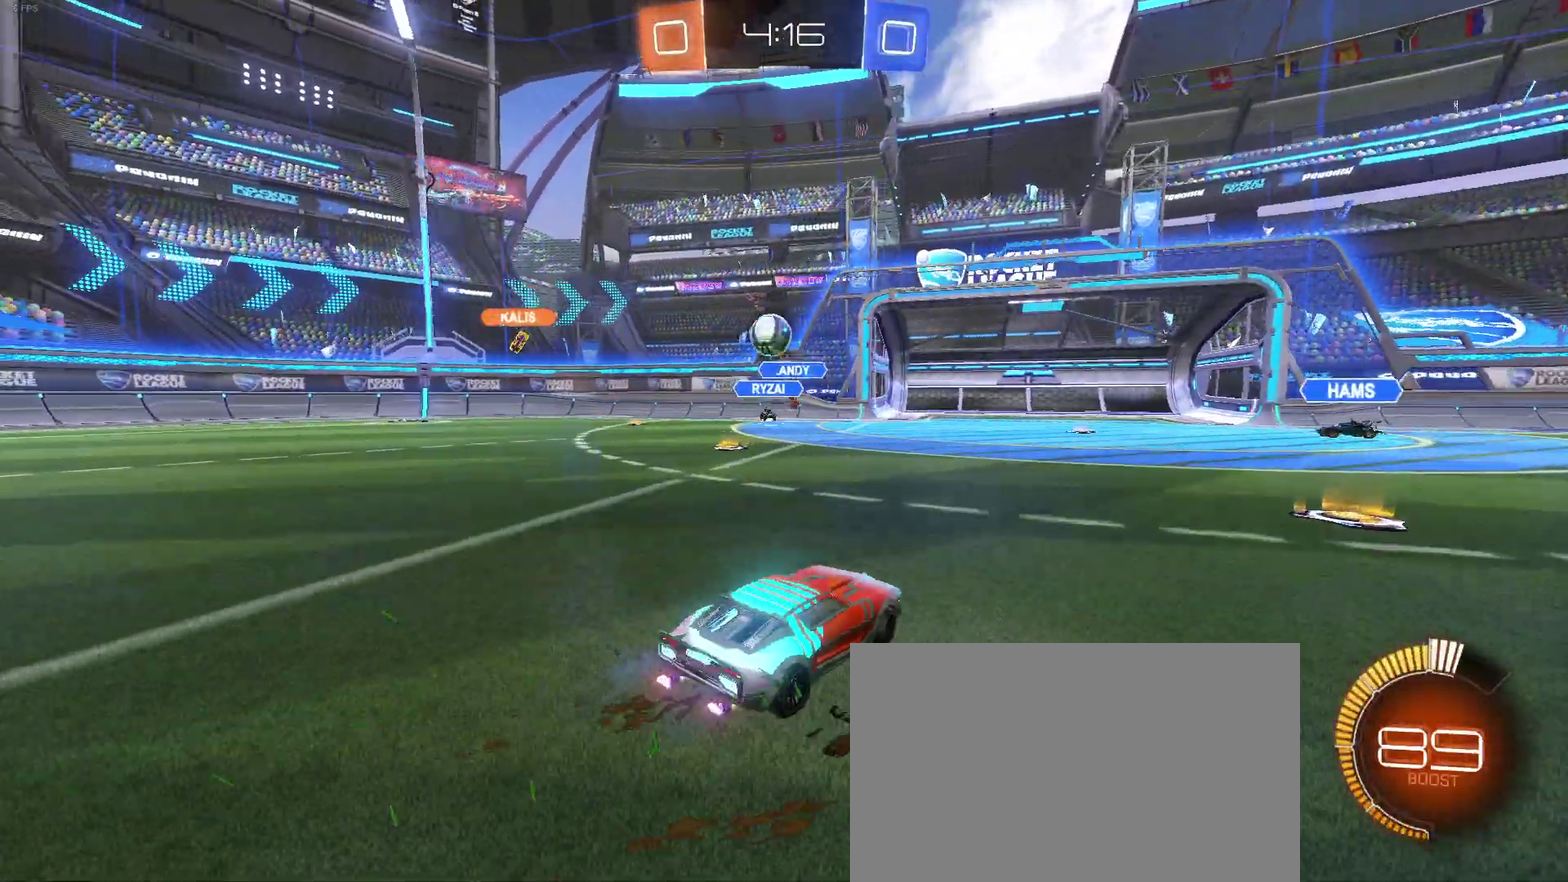
{"buttons": ["CROSS", "R2"], "left_stick": "down-right", "right_stick": "center", "events": [[367, "left_stick", "center"], [483, "left_stick", "down-right"], [500, "CROSS", "down"]]}
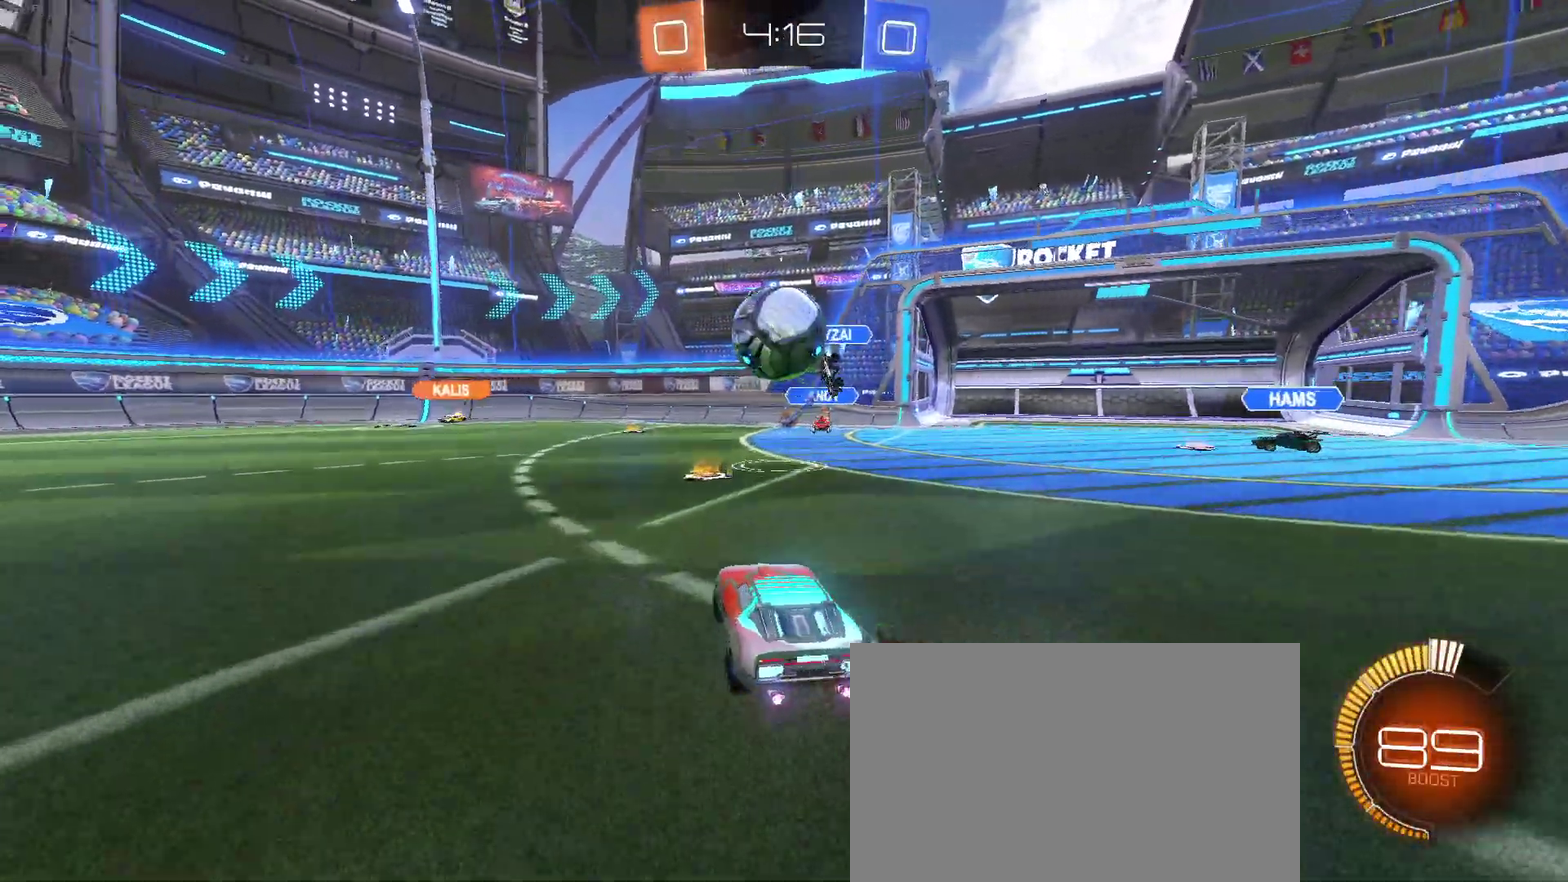
{"buttons": ["R2"], "left_stick": "up", "right_stick": "center", "events": [[167, "CROSS", "up"], [283, "left_stick", "center"], [350, "left_stick", "up"]]}
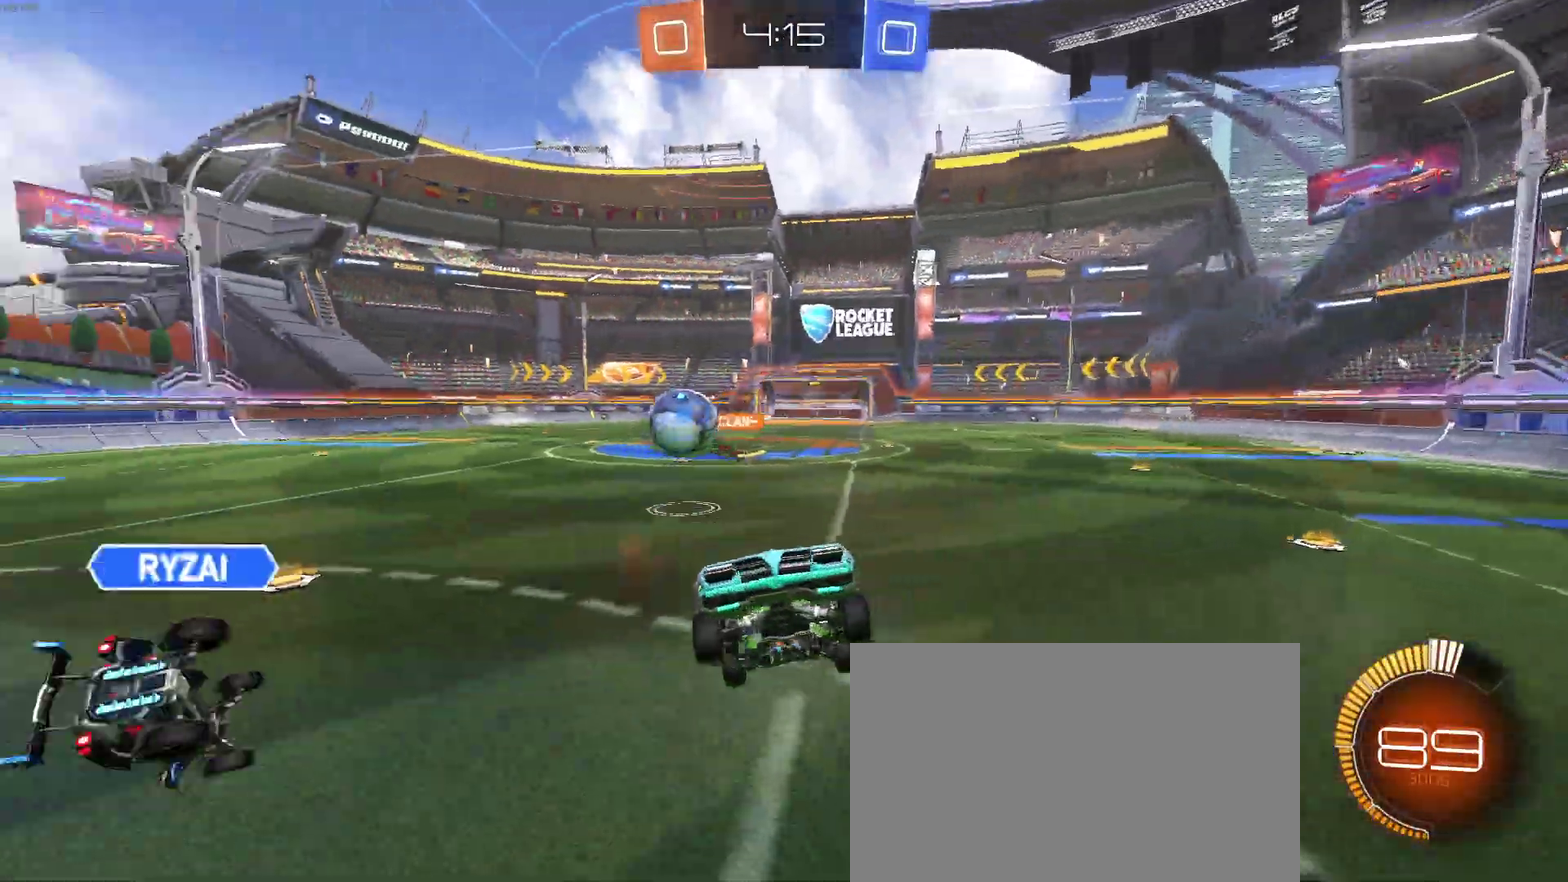
{"buttons": ["R2"], "left_stick": "center", "right_stick": "center", "events": [[167, "left_stick", "center"]]}
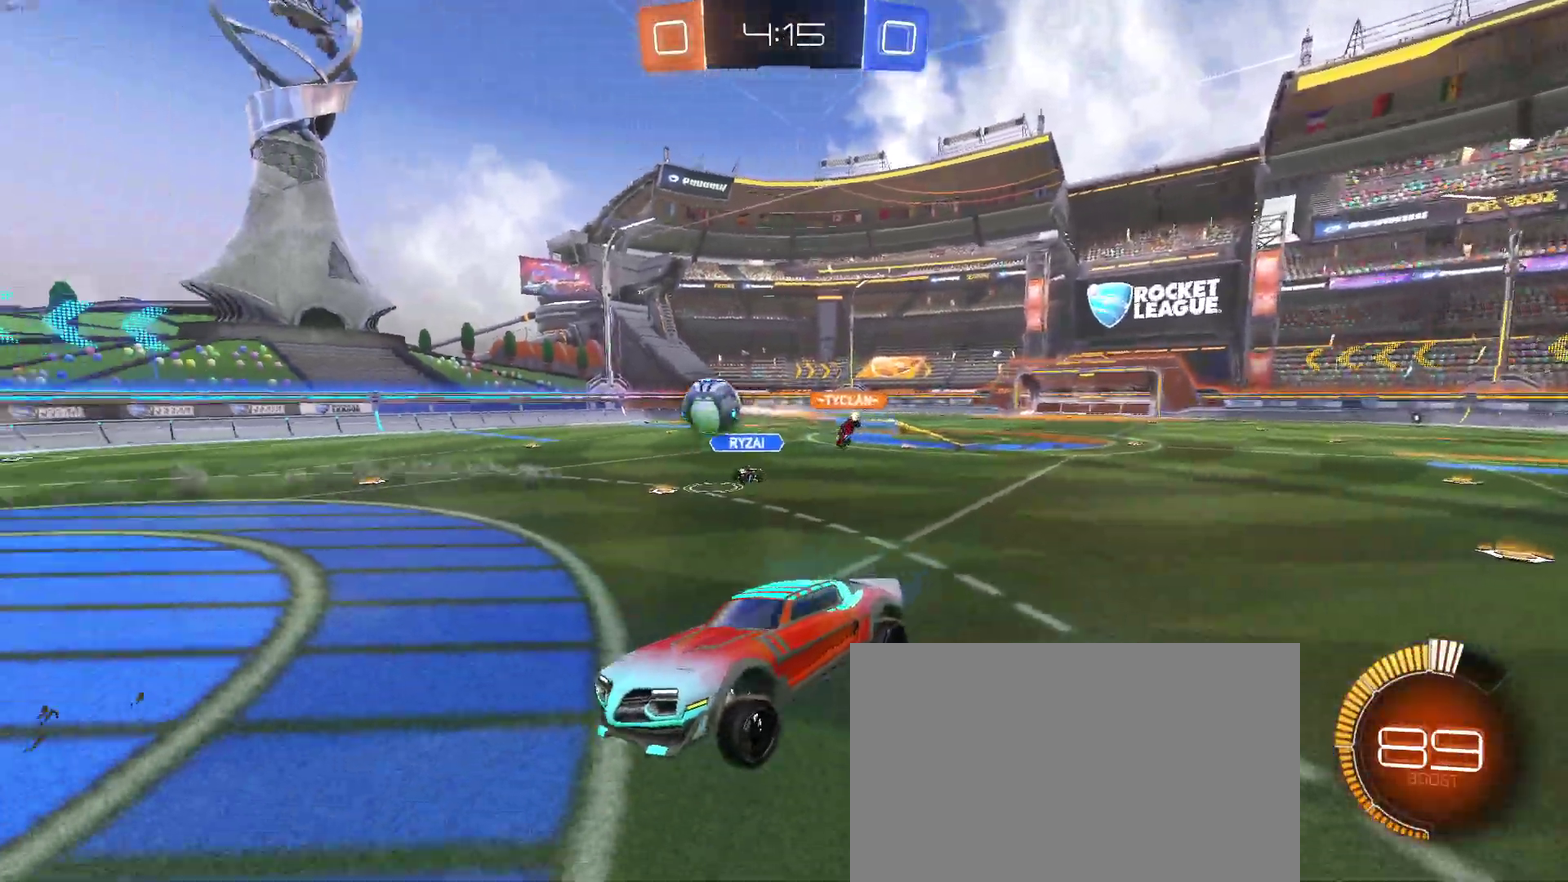
{"buttons": ["R2"], "left_stick": "left", "right_stick": "center", "events": [[433, "left_stick", "left"]]}
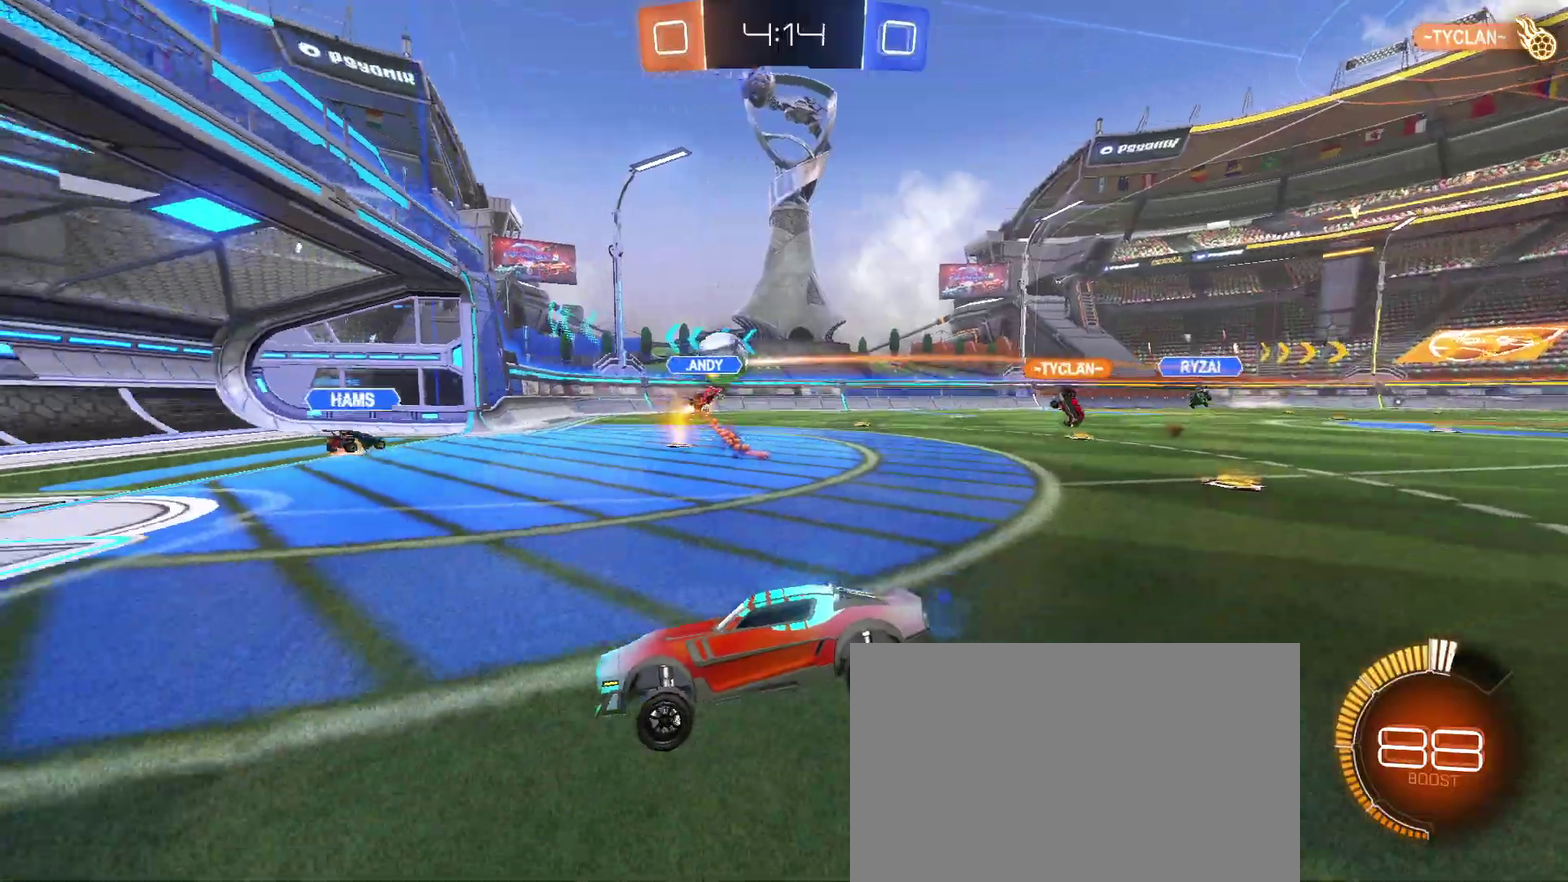
{"buttons": ["SQUARE", "R2"], "left_stick": "left", "right_stick": "center", "events": [[467, "SQUARE", "down"]]}
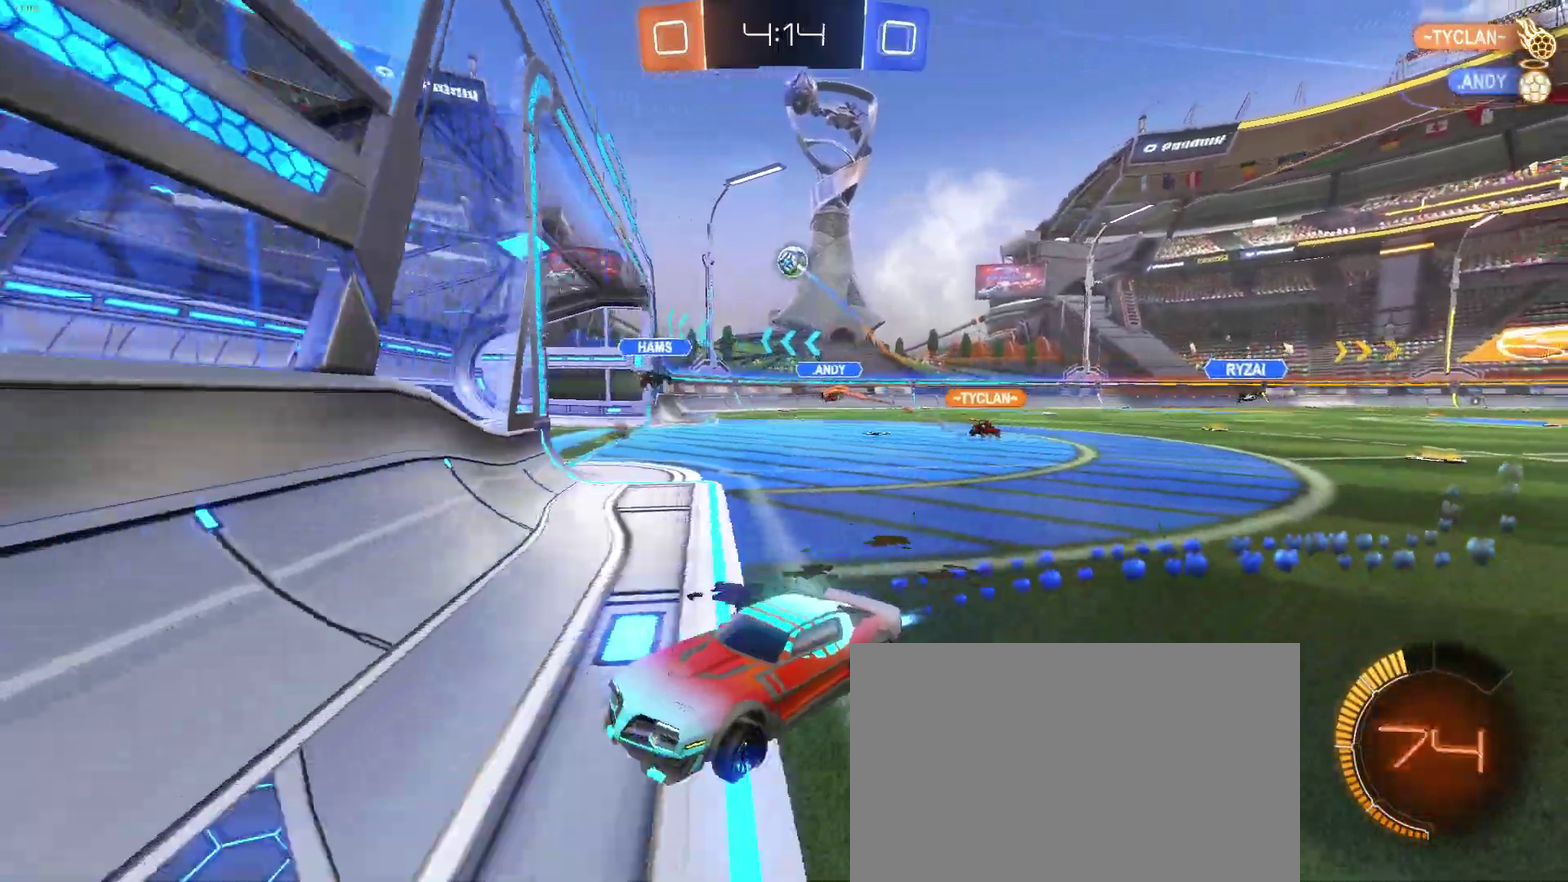
{"buttons": ["R2"], "left_stick": "left", "right_stick": "center", "events": [[67, "SQUARE", "up"], [333, "TRIANGLE", "down"], [483, "TRIANGLE", "up"]]}
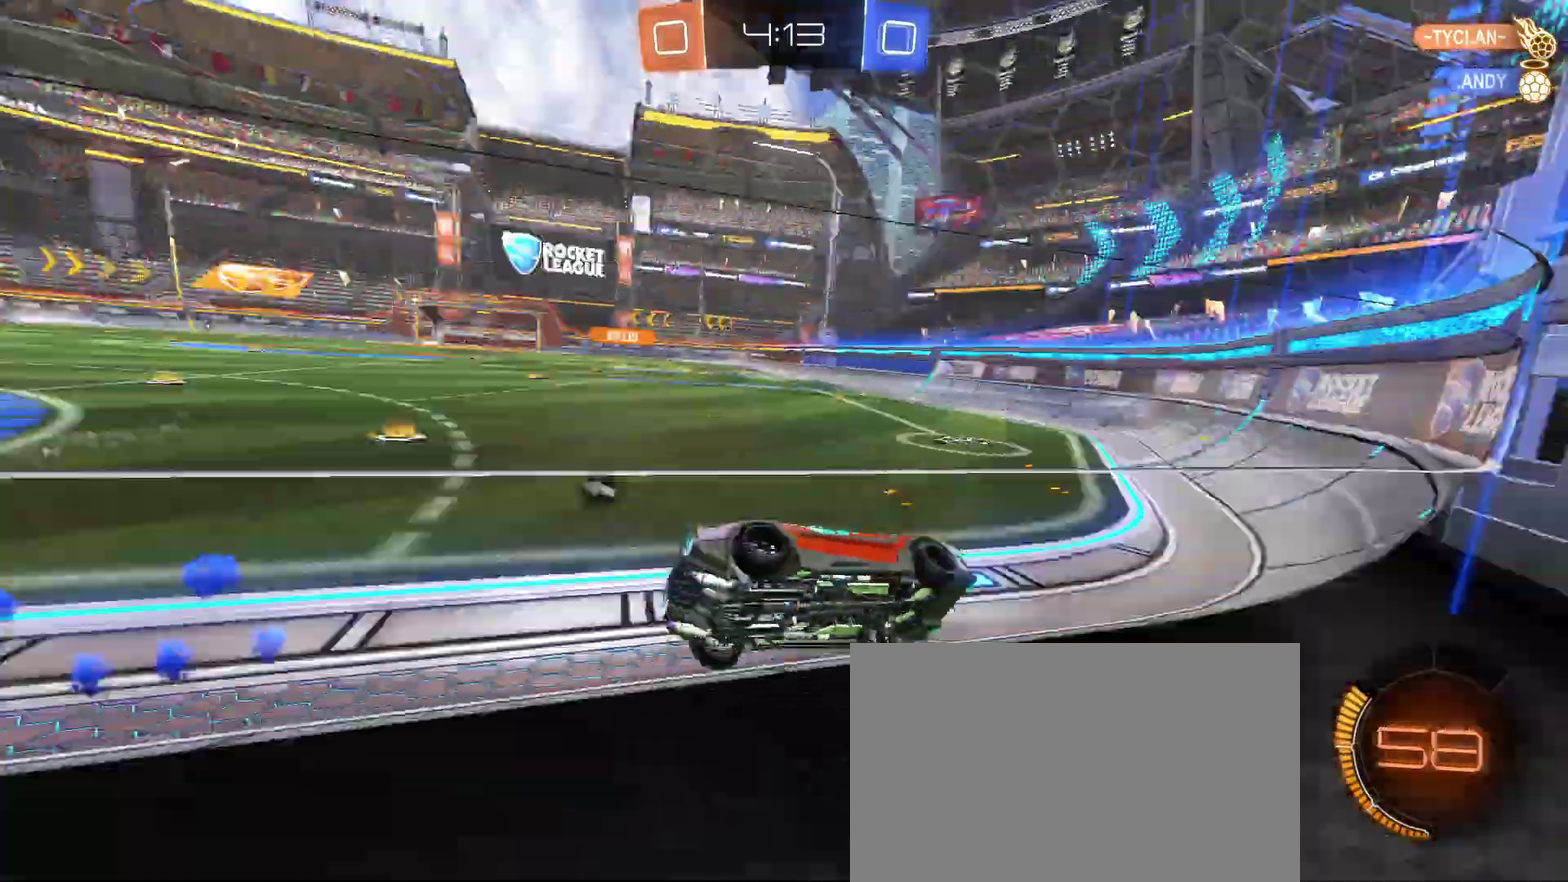
{"buttons": ["R2"], "left_stick": "left", "right_stick": "center", "events": []}
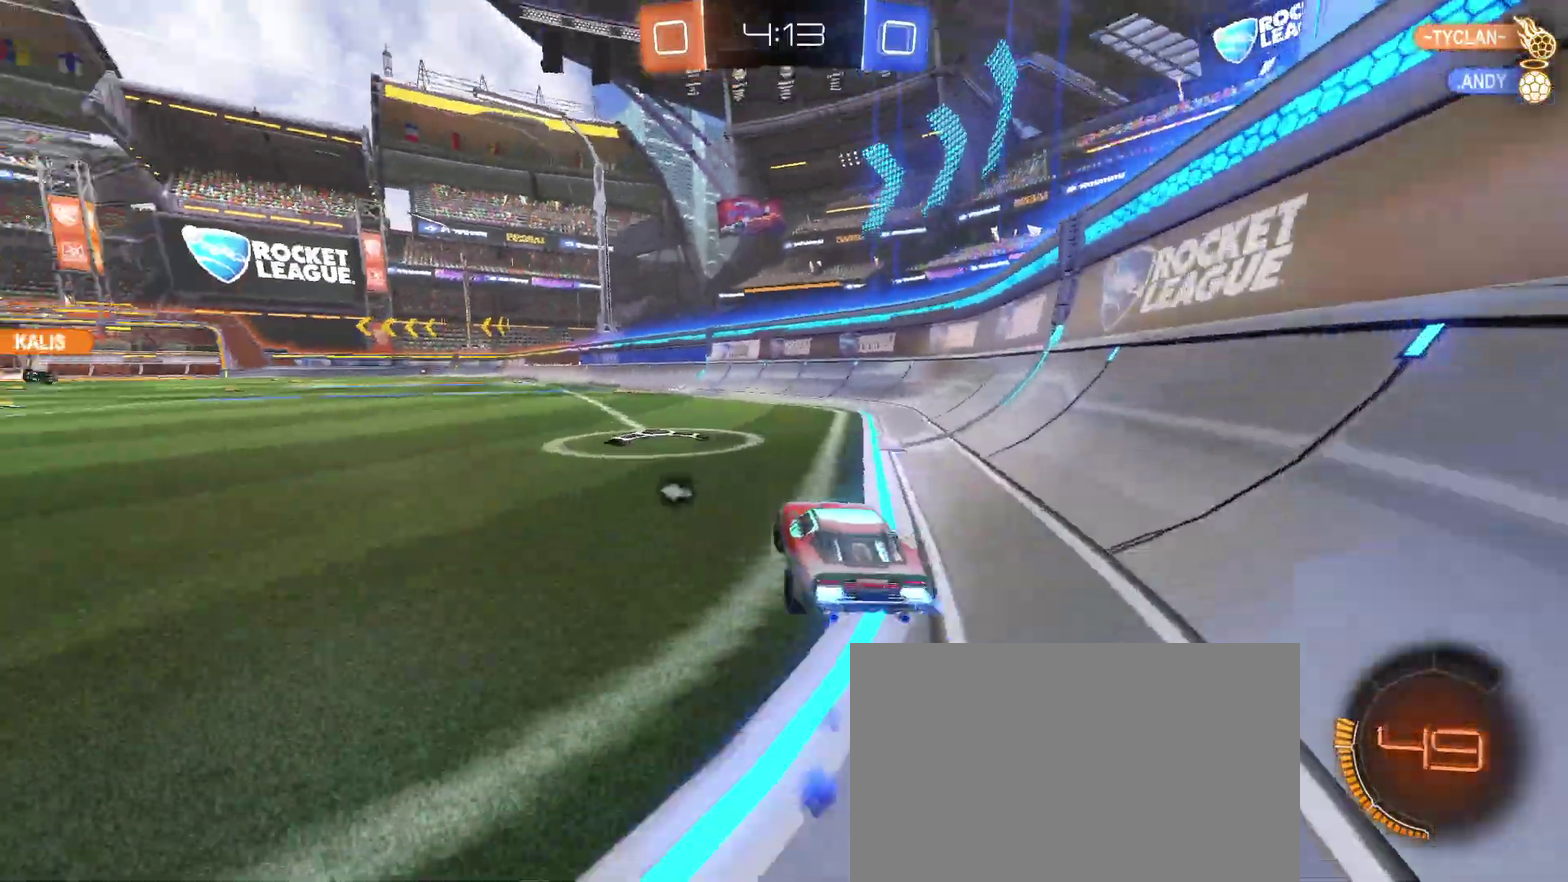
{"buttons": ["CROSS", "R2"], "left_stick": "up", "right_stick": "center", "events": [[183, "CROSS", "down"], [200, "left_stick", "up"], [300, "CROSS", "up"], [350, "CROSS", "down"]]}
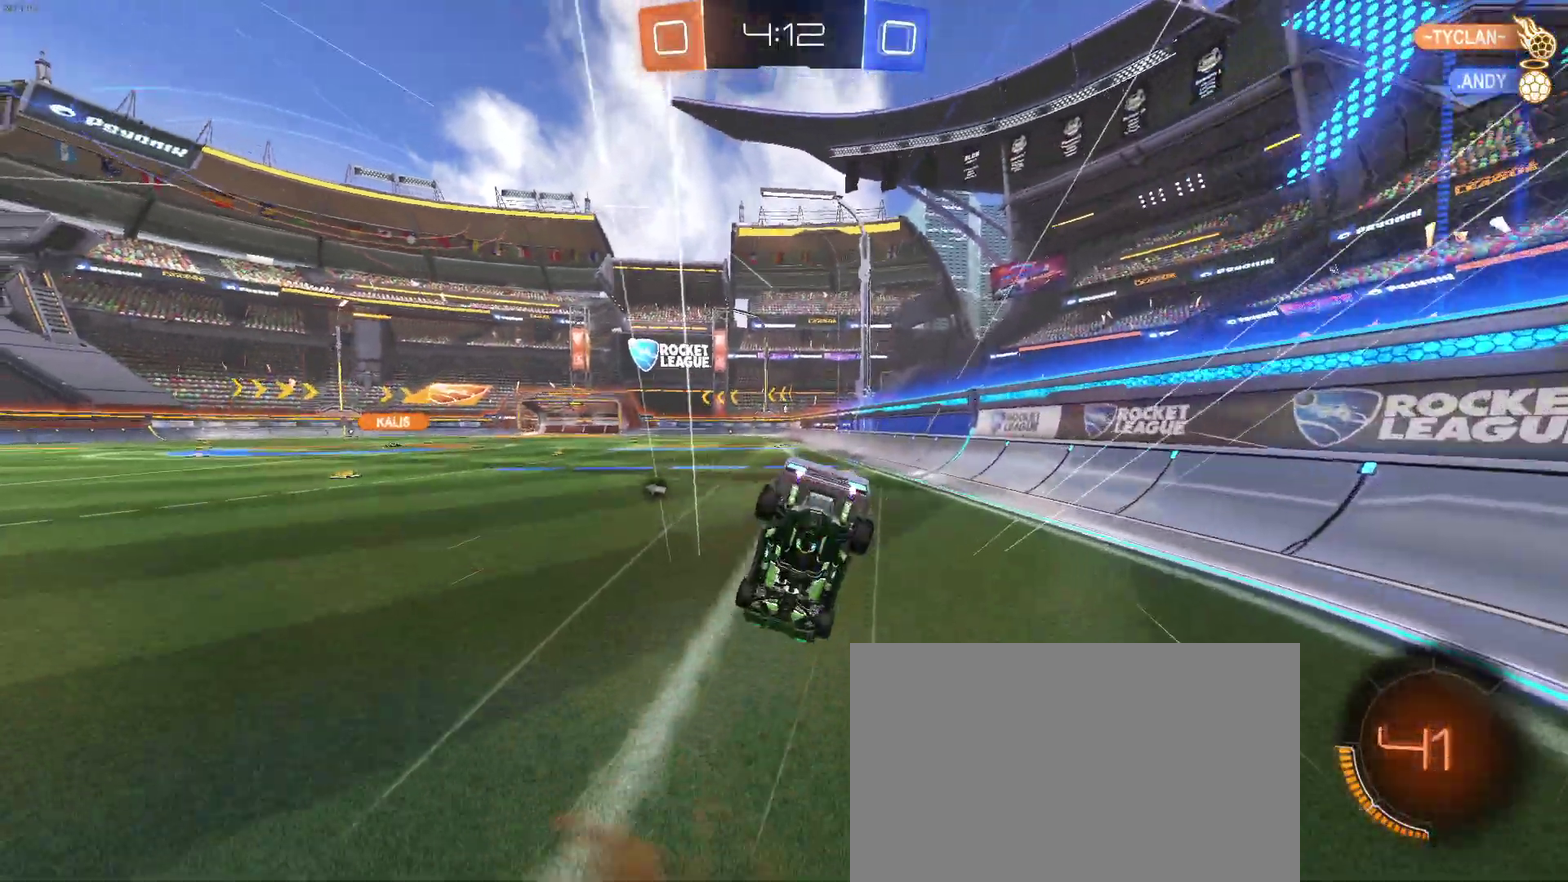
{"buttons": ["R2"], "left_stick": "center", "right_stick": "center", "events": [[17, "CROSS", "up"], [17, "left_stick", "center"], [150, "TRIANGLE", "down"], [300, "TRIANGLE", "up"]]}
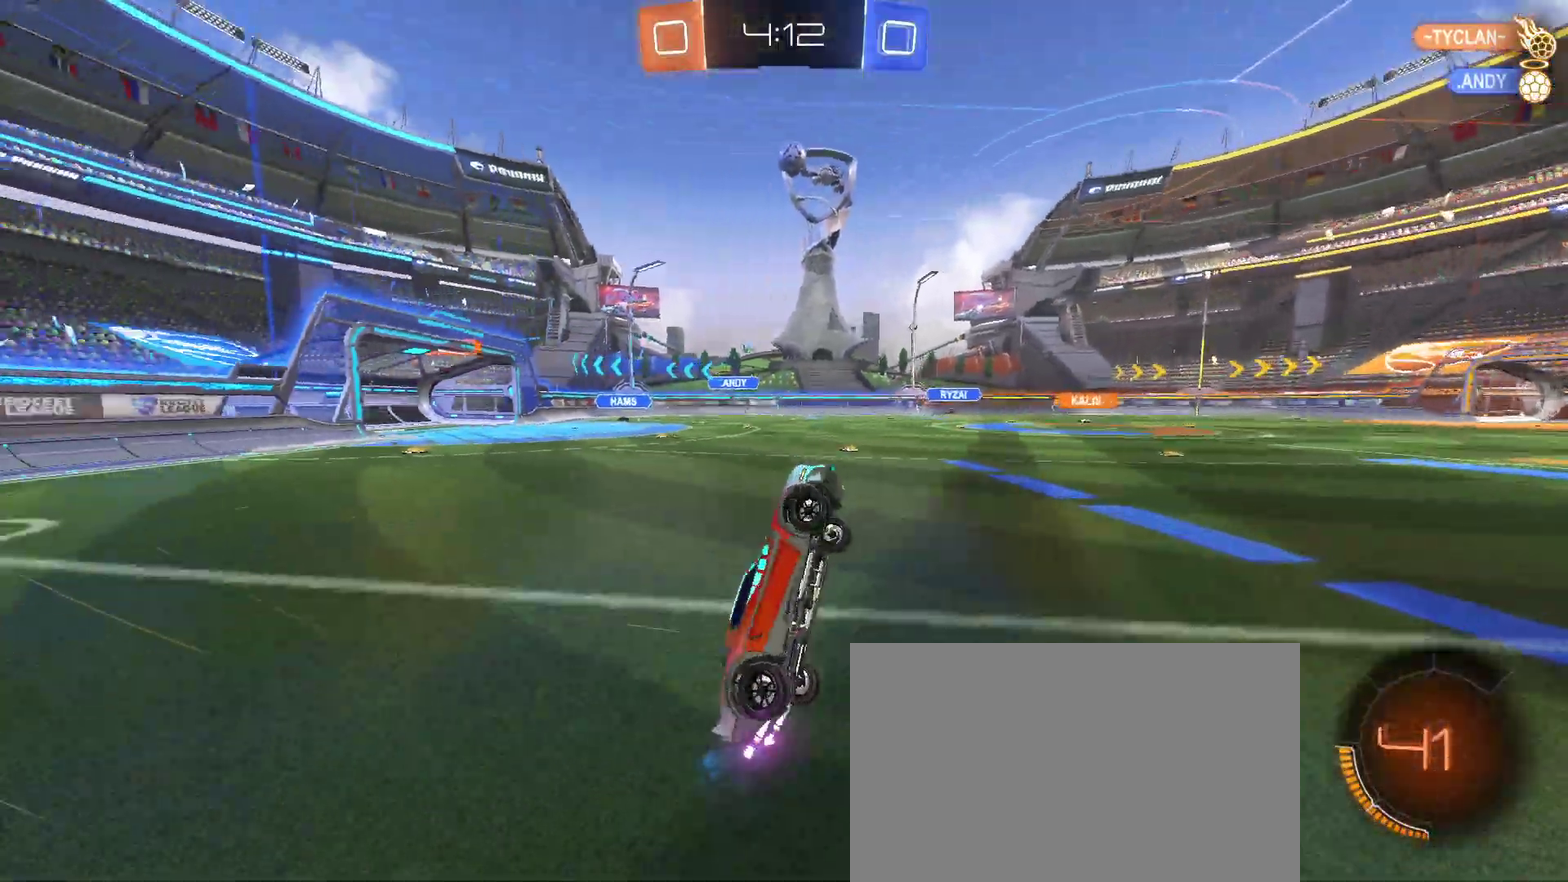
{"buttons": ["R2"], "left_stick": "left", "right_stick": "center", "events": [[383, "left_stick", "left"]]}
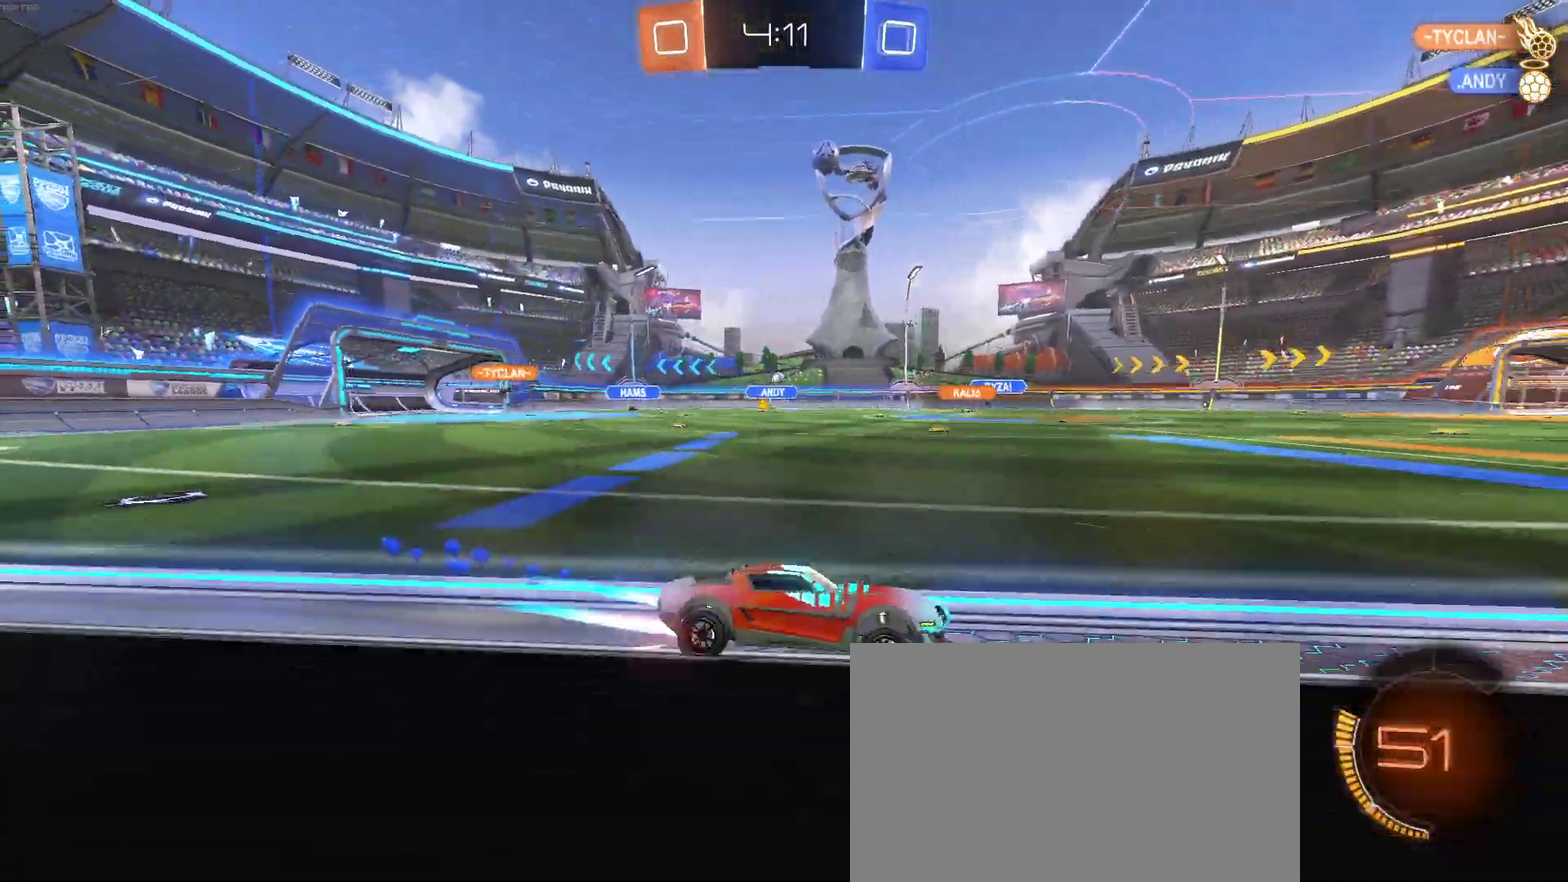
{"buttons": ["R2"], "left_stick": "center", "right_stick": "center", "events": [[183, "left_stick", "center"]]}
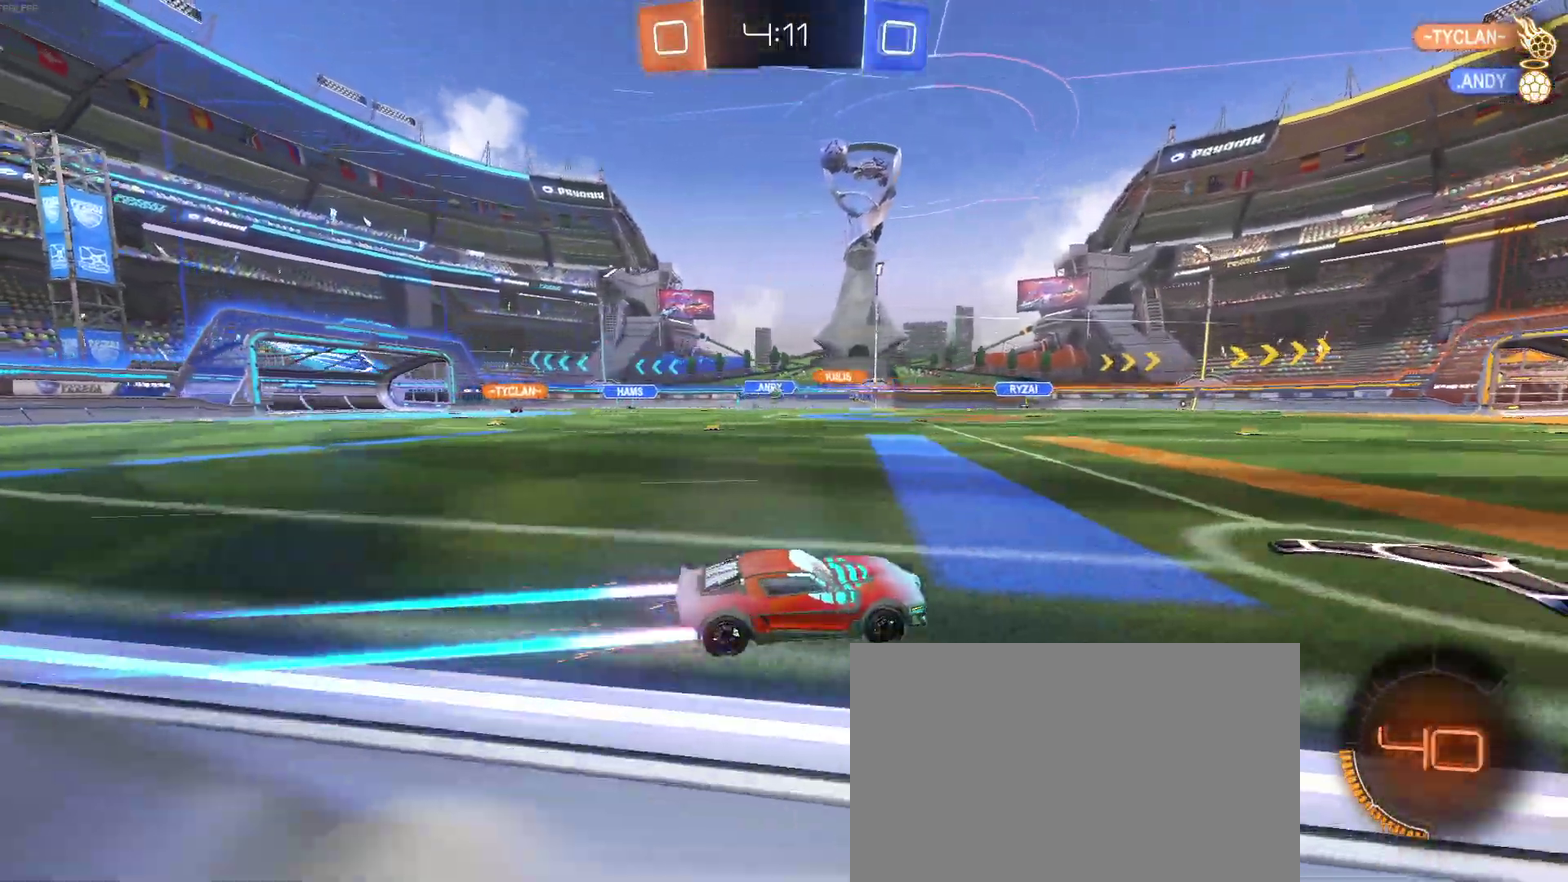
{"buttons": ["R2"], "left_stick": "center", "right_stick": "center", "events": []}
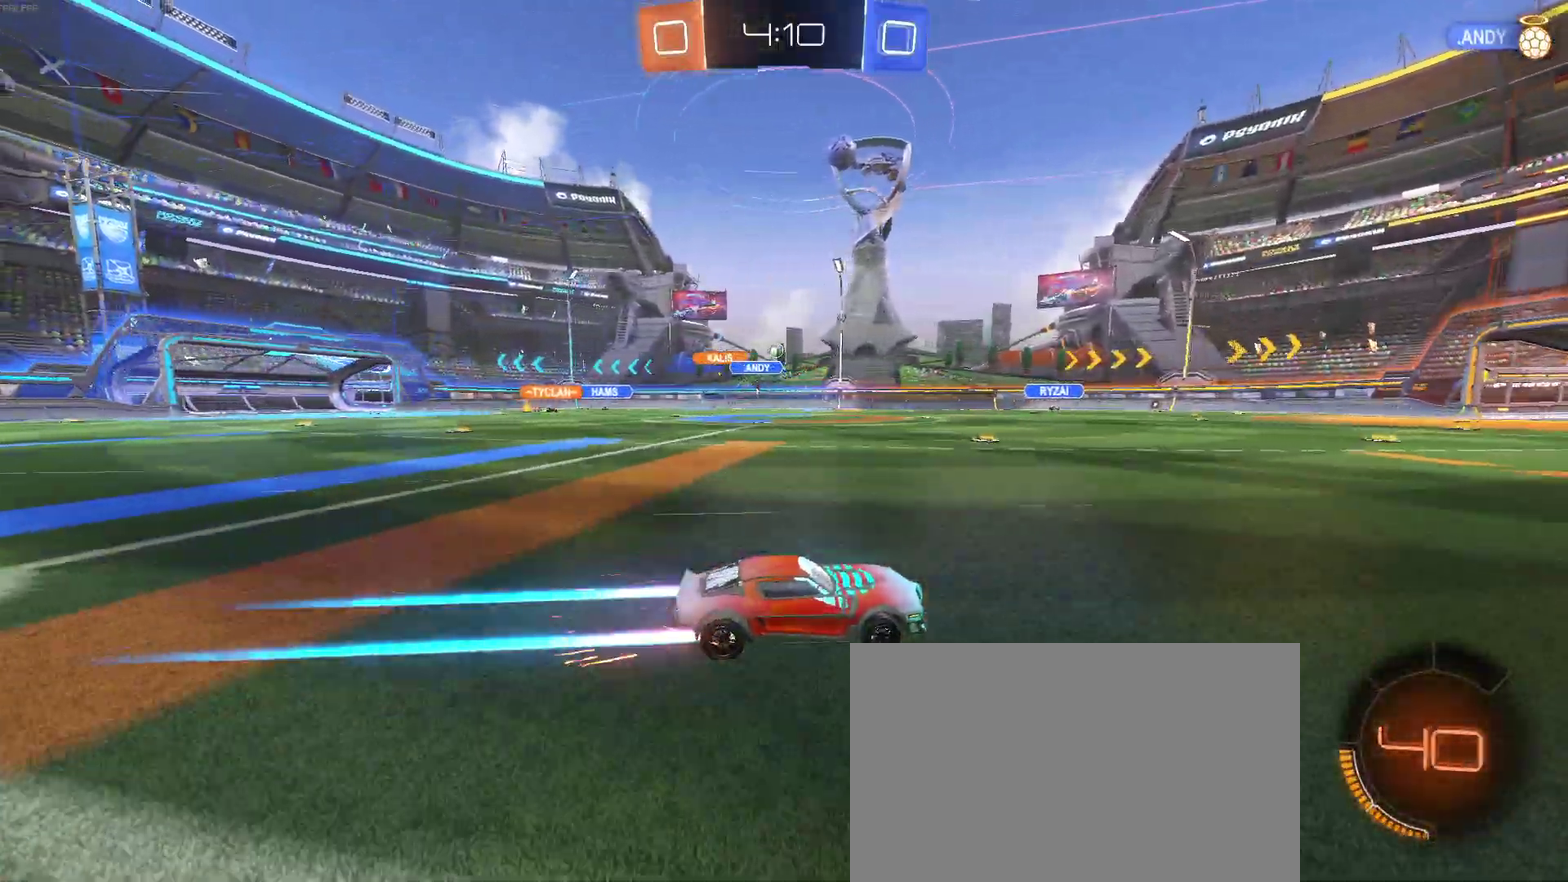
{"buttons": ["R2"], "left_stick": "center", "right_stick": "center", "events": [[350, "left_stick", "down-right"], [467, "left_stick", "center"]]}
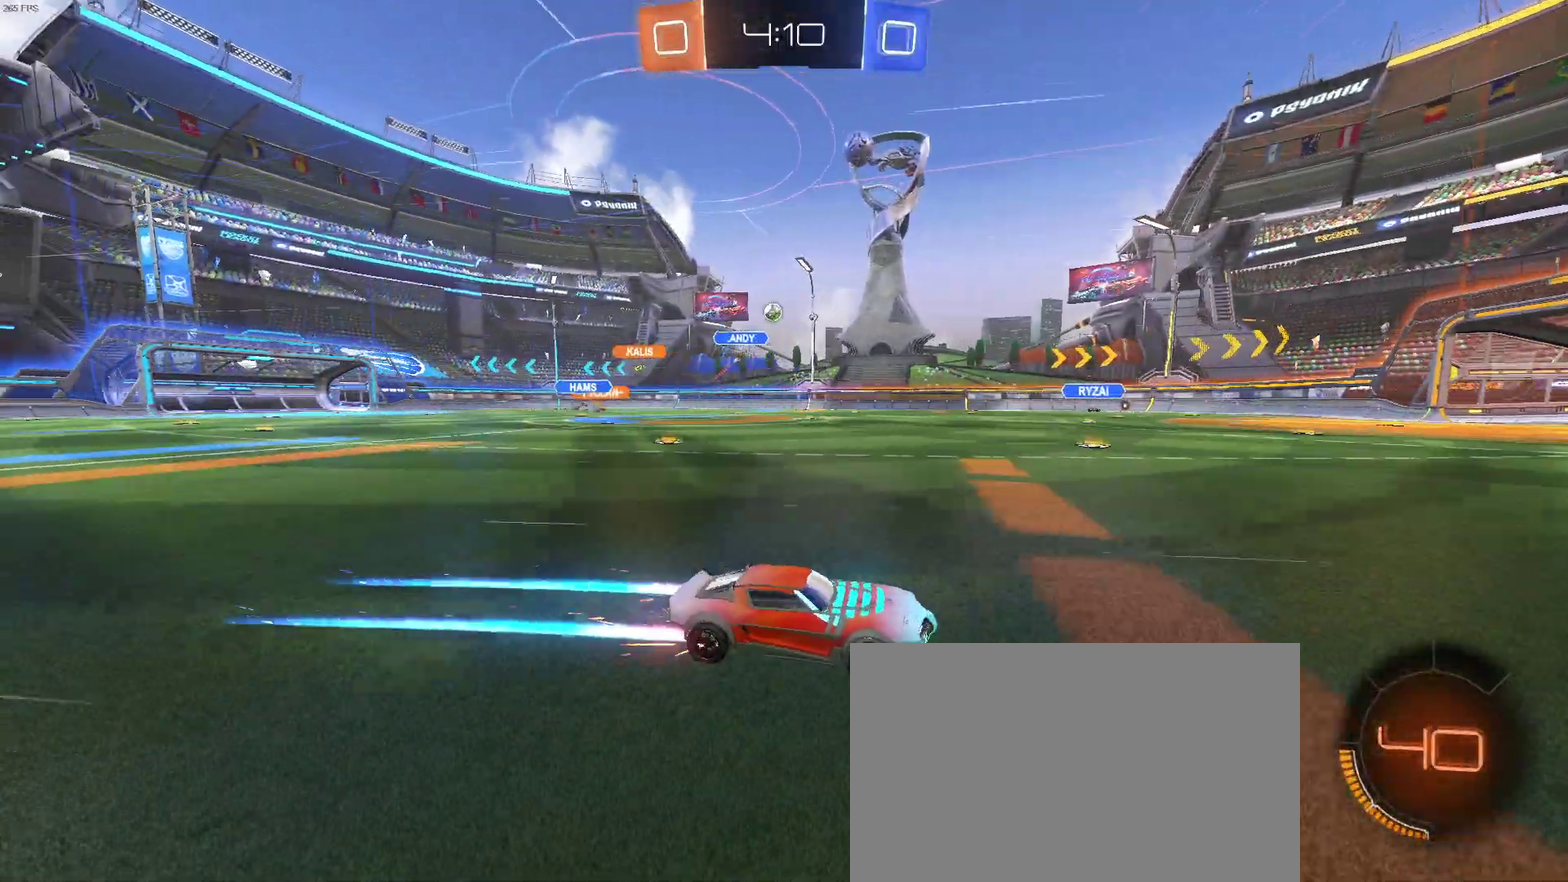
{"buttons": ["R2"], "left_stick": "center", "right_stick": "center", "events": [[417, "left_stick", "right"], [467, "left_stick", "center"]]}
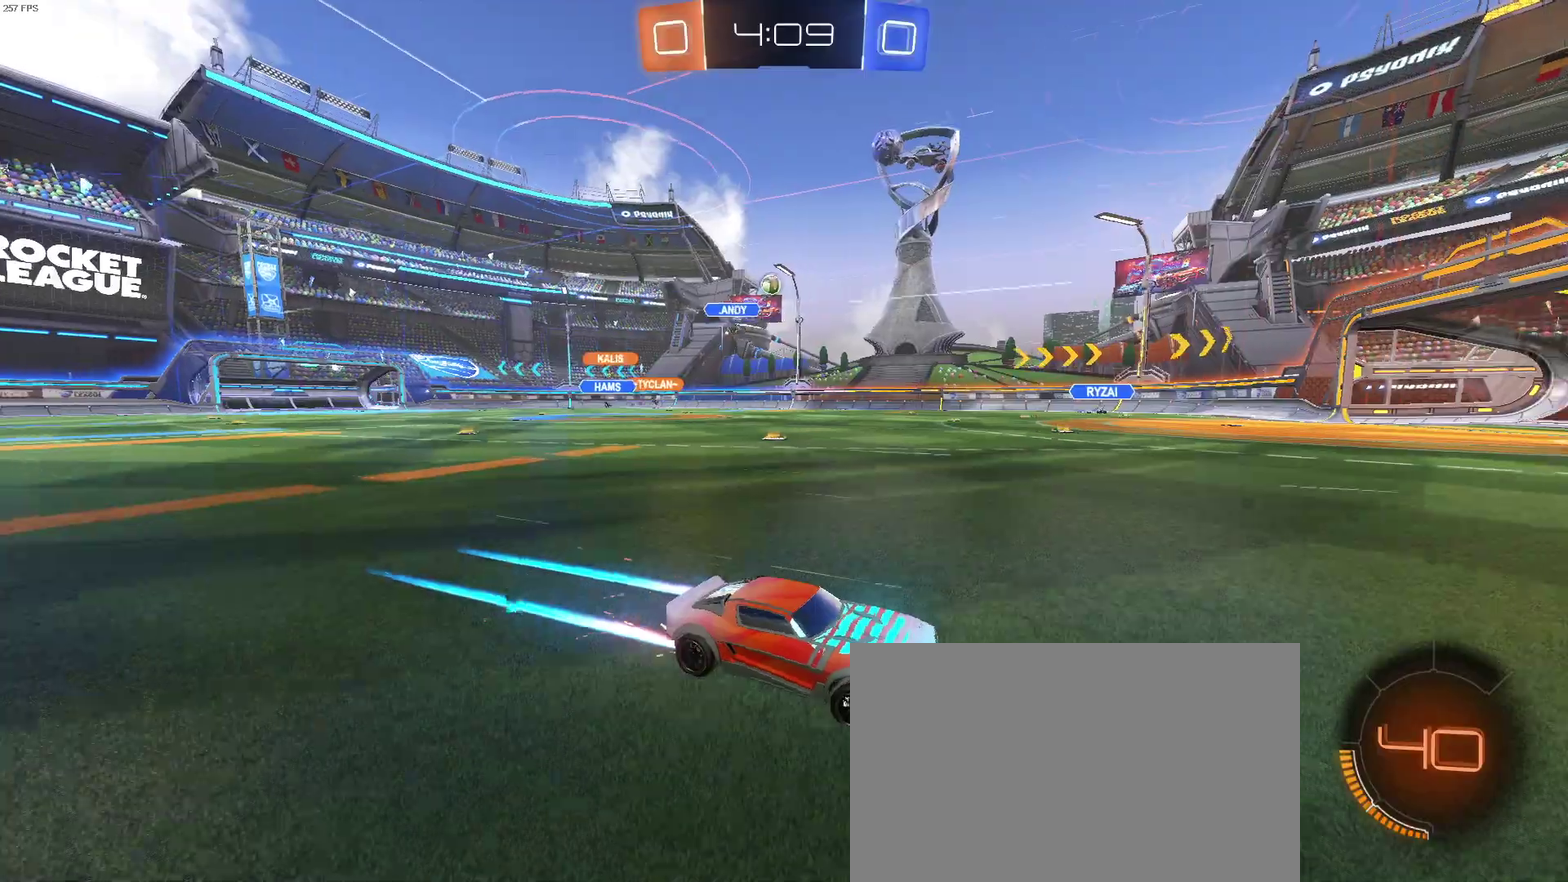
{"buttons": ["R2"], "left_stick": "up-left", "right_stick": "center", "events": [[167, "left_stick", "left"], [433, "left_stick", "up-left"]]}
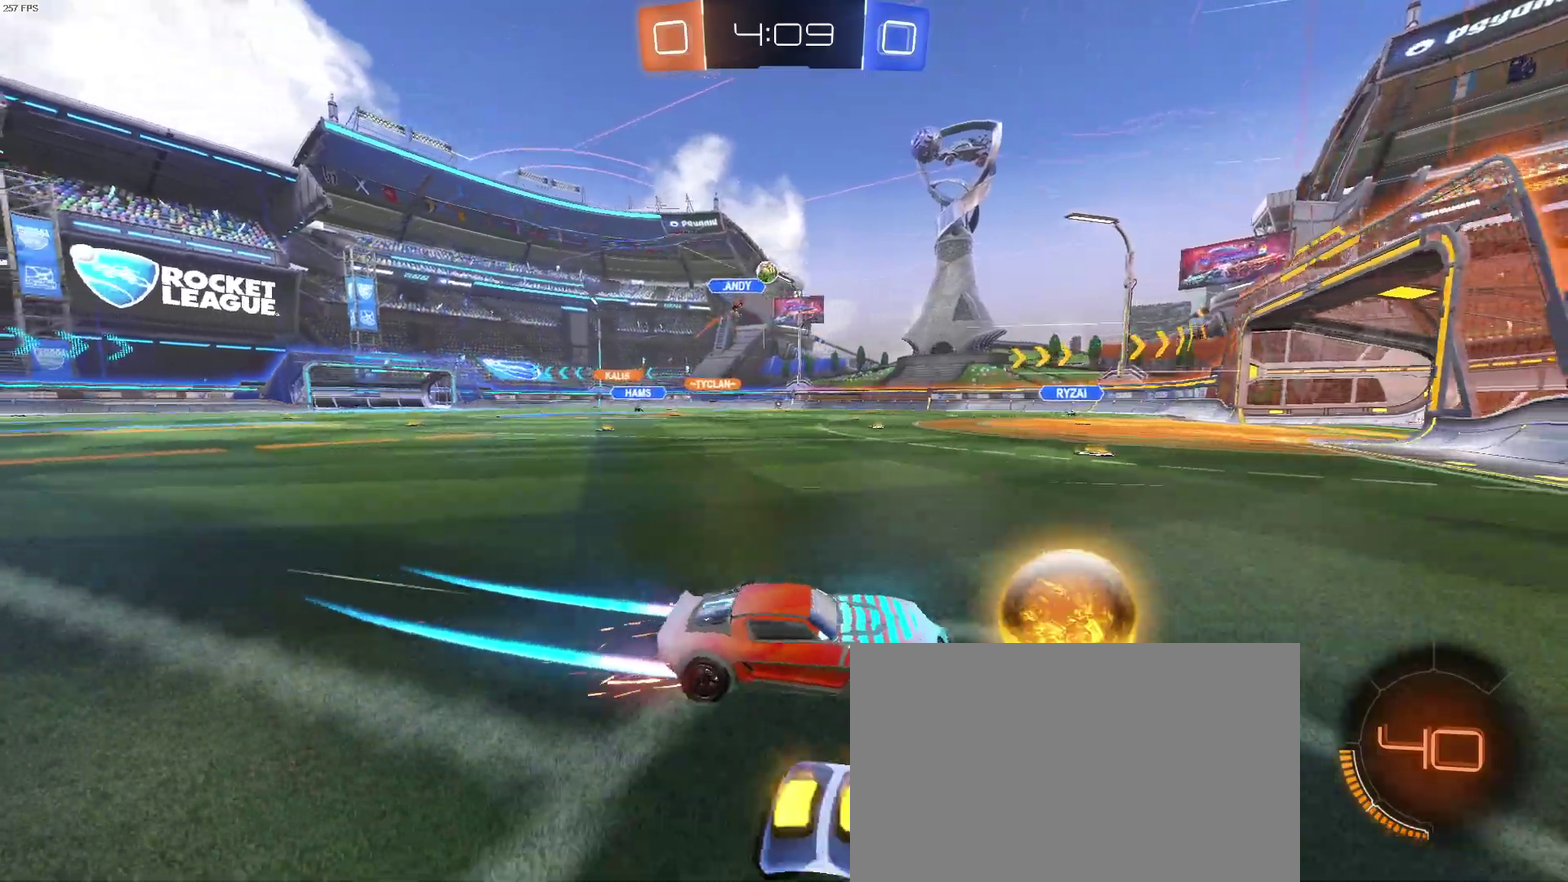
{"buttons": ["R2"], "left_stick": "center", "right_stick": "center", "events": [[67, "left_stick", "left"], [217, "left_stick", "center"]]}
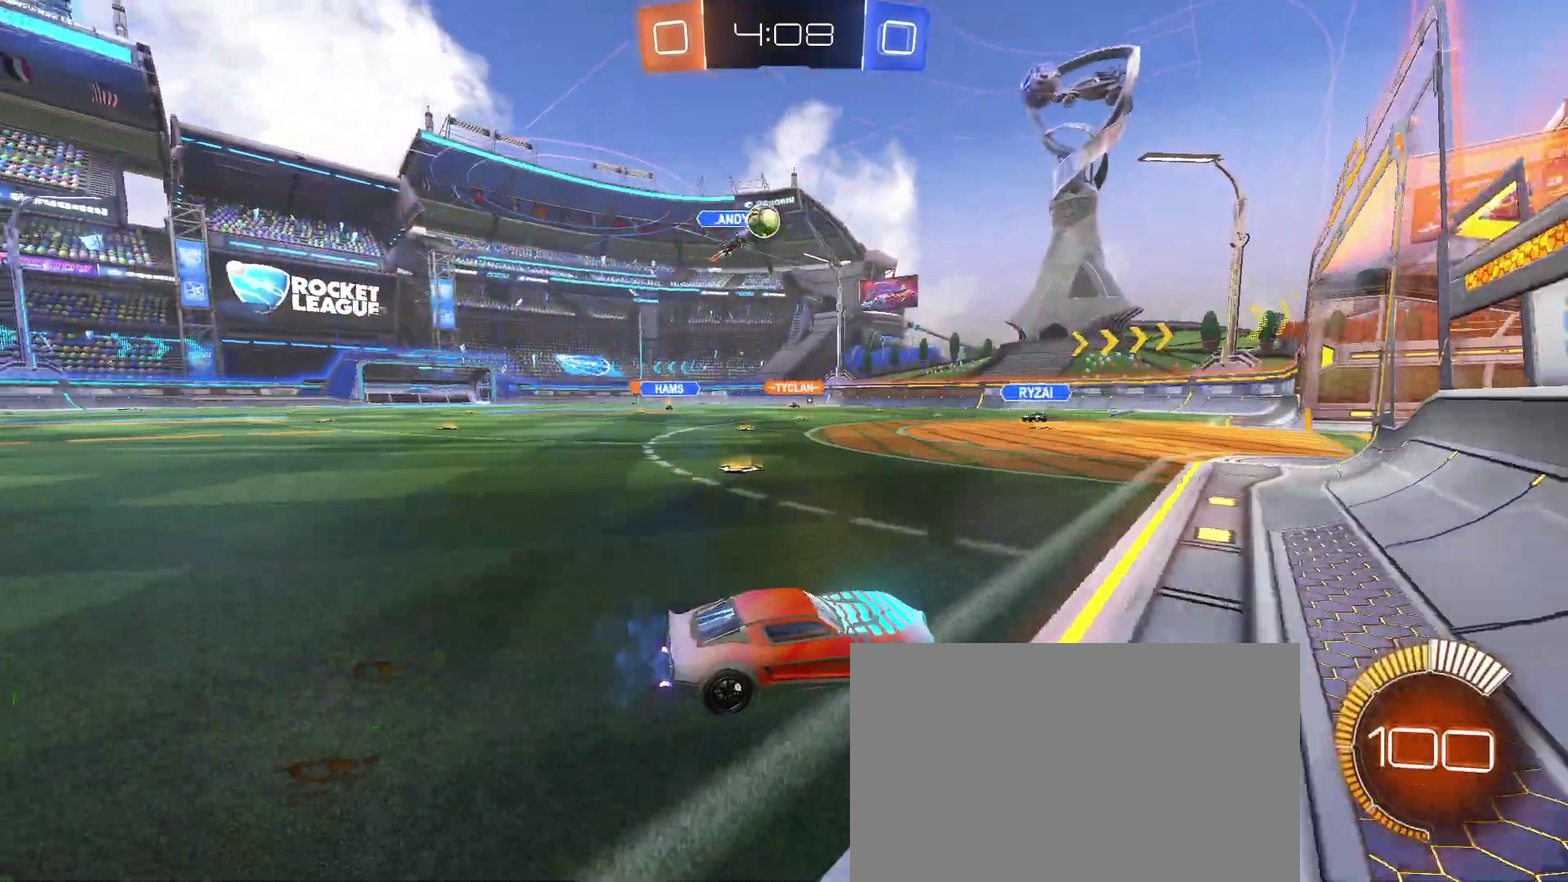
{"buttons": ["R2"], "left_stick": "center", "right_stick": "center", "events": [[117, "L2", "down"], [117, "R2", "up"], [217, "R2", "down"], [233, "left_stick", "down-right"], [300, "L2", "up"], [350, "left_stick", "center"]]}
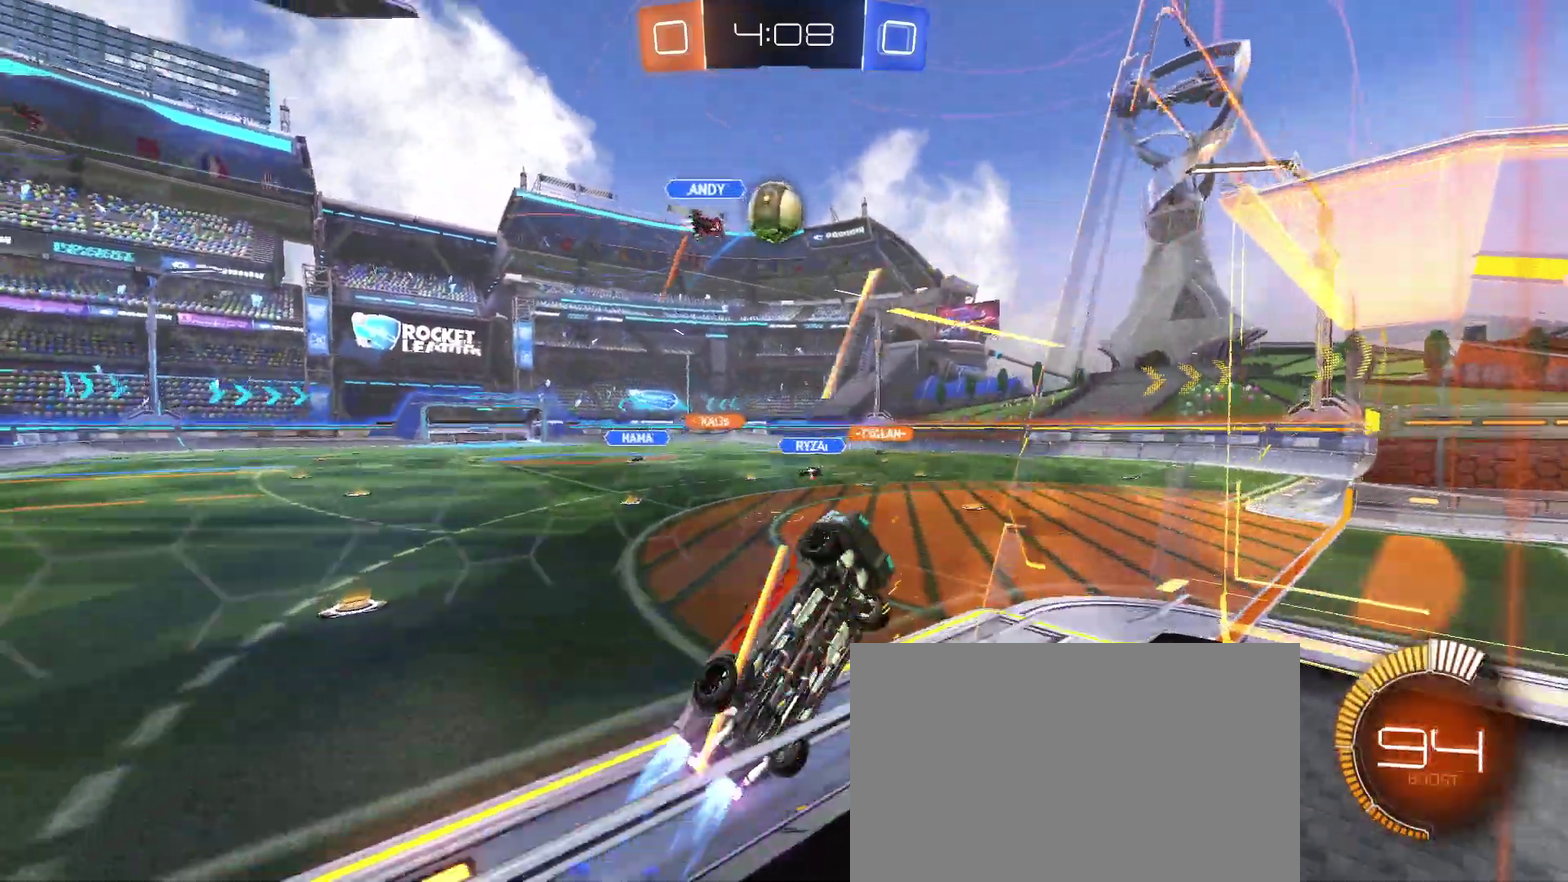
{"buttons": ["CROSS", "R2"], "left_stick": "left", "right_stick": "center", "events": [[233, "left_stick", "right"], [300, "left_stick", "center"], [333, "CROSS", "down"], [367, "left_stick", "left"], [417, "CROSS", "up"], [483, "CROSS", "down"]]}
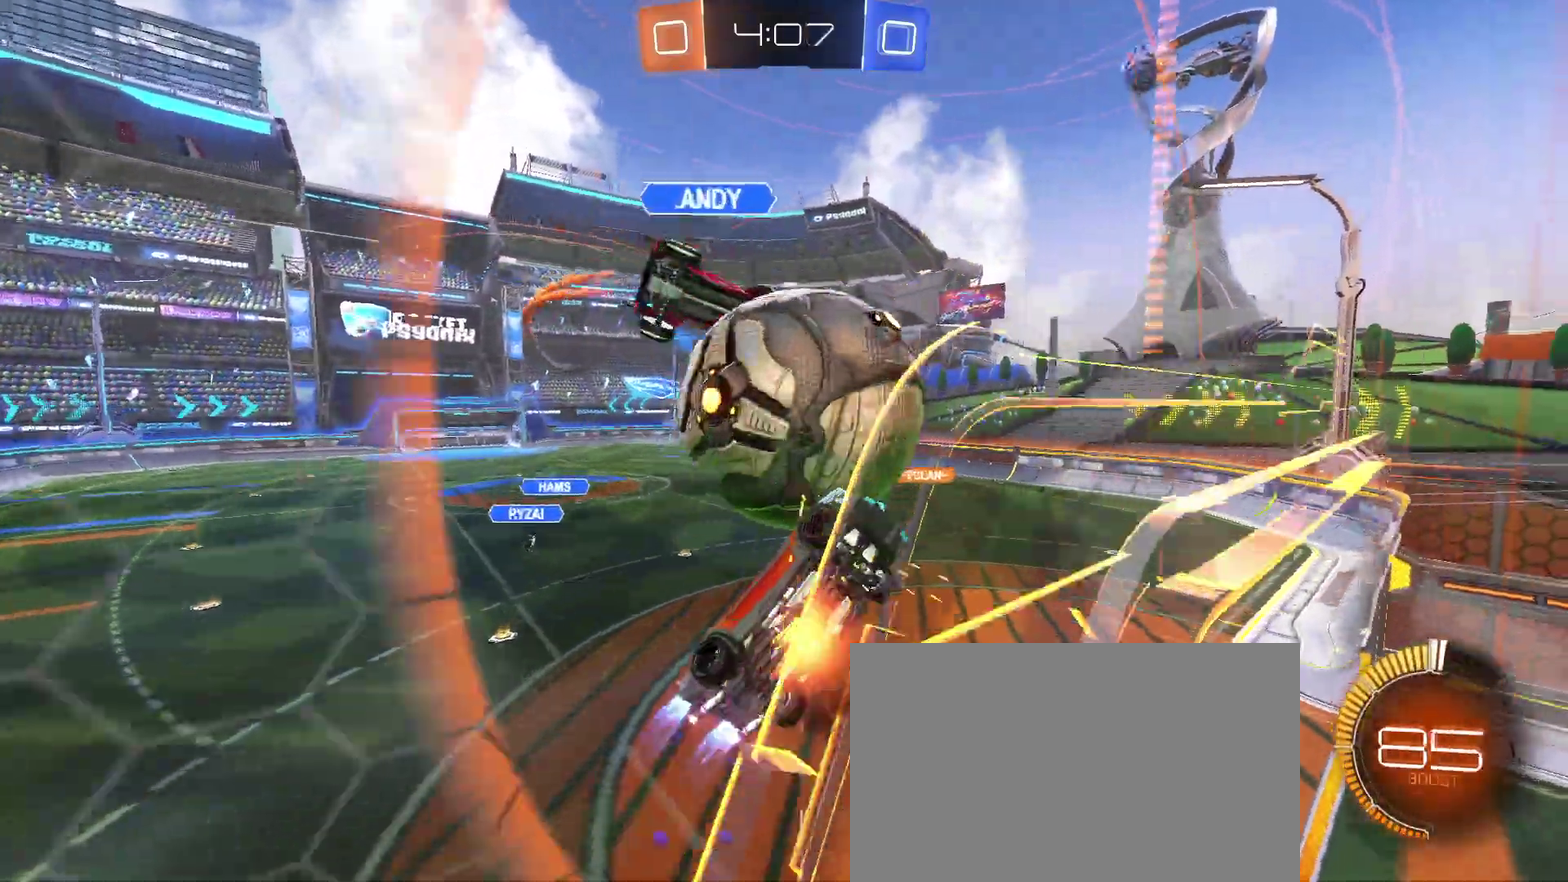
{"buttons": ["R2"], "left_stick": "center", "right_stick": "center", "events": [[33, "left_stick", "down-left"], [100, "left_stick", "down"], [133, "CROSS", "up"], [450, "left_stick", "center"]]}
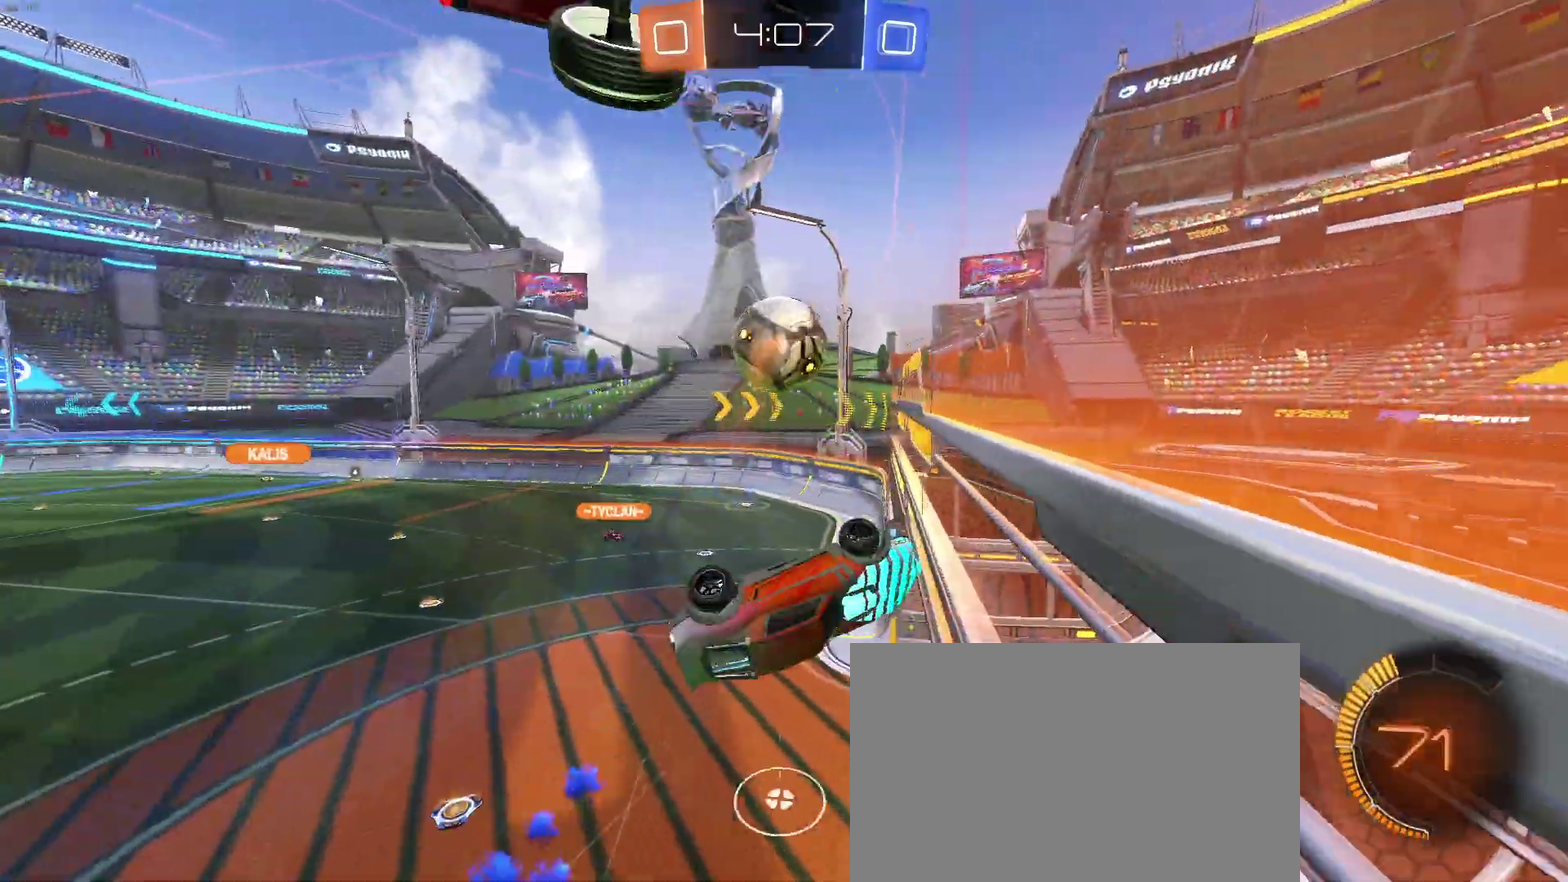
{"buttons": ["R2"], "left_stick": "center", "right_stick": "center", "events": [[100, "left_stick", "left"], [233, "left_stick", "up-left"], [283, "left_stick", "left"], [350, "left_stick", "center"]]}
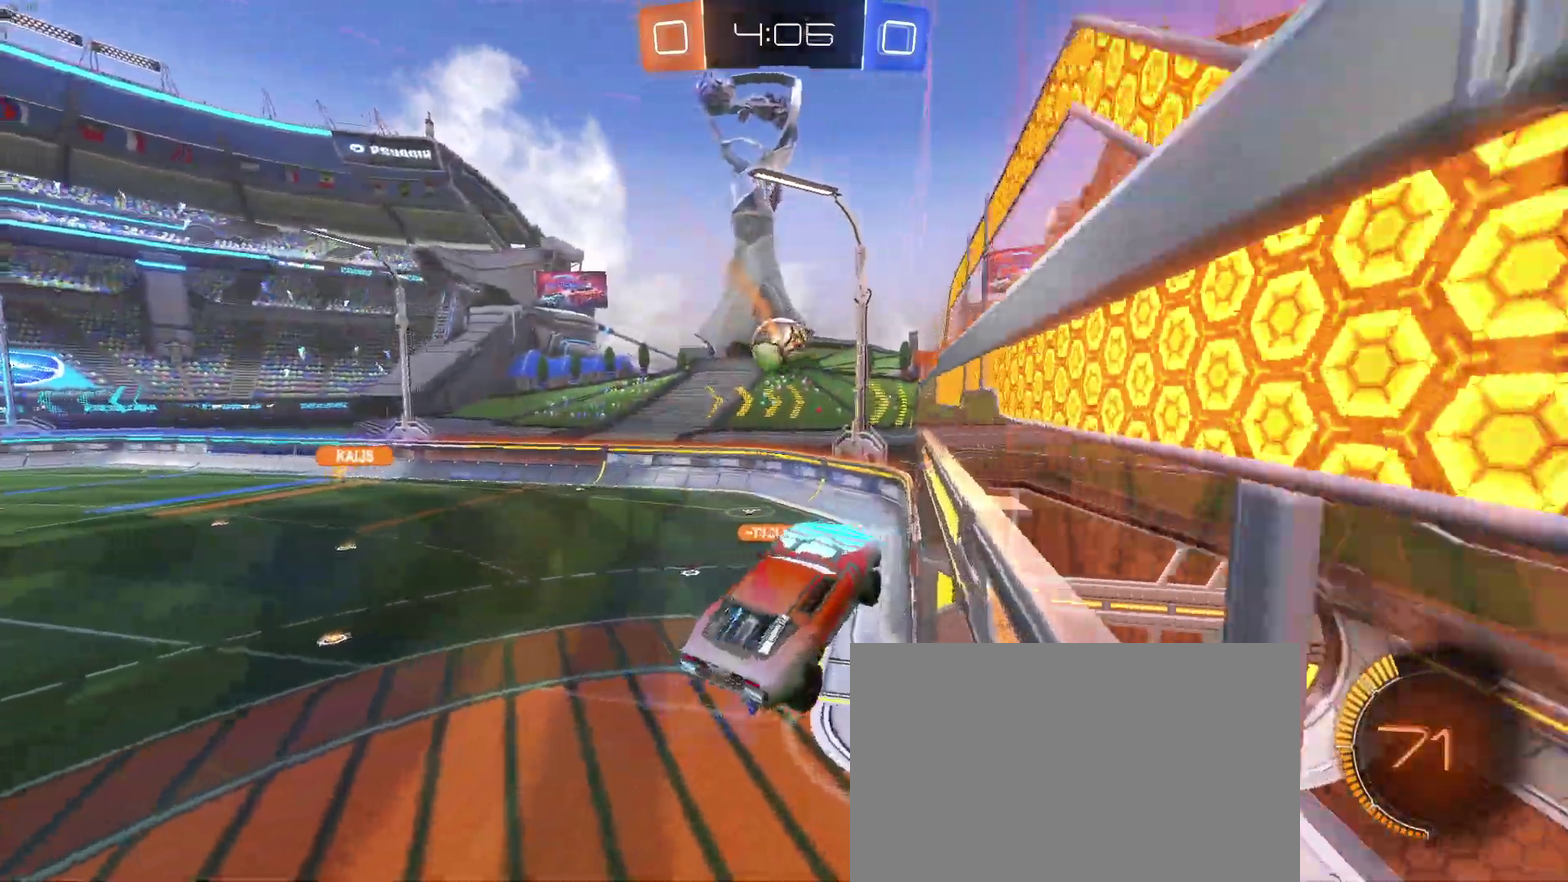
{"buttons": ["R2"], "left_stick": "center", "right_stick": "center", "events": [[200, "left_stick", "up-right"], [317, "left_stick", "center"]]}
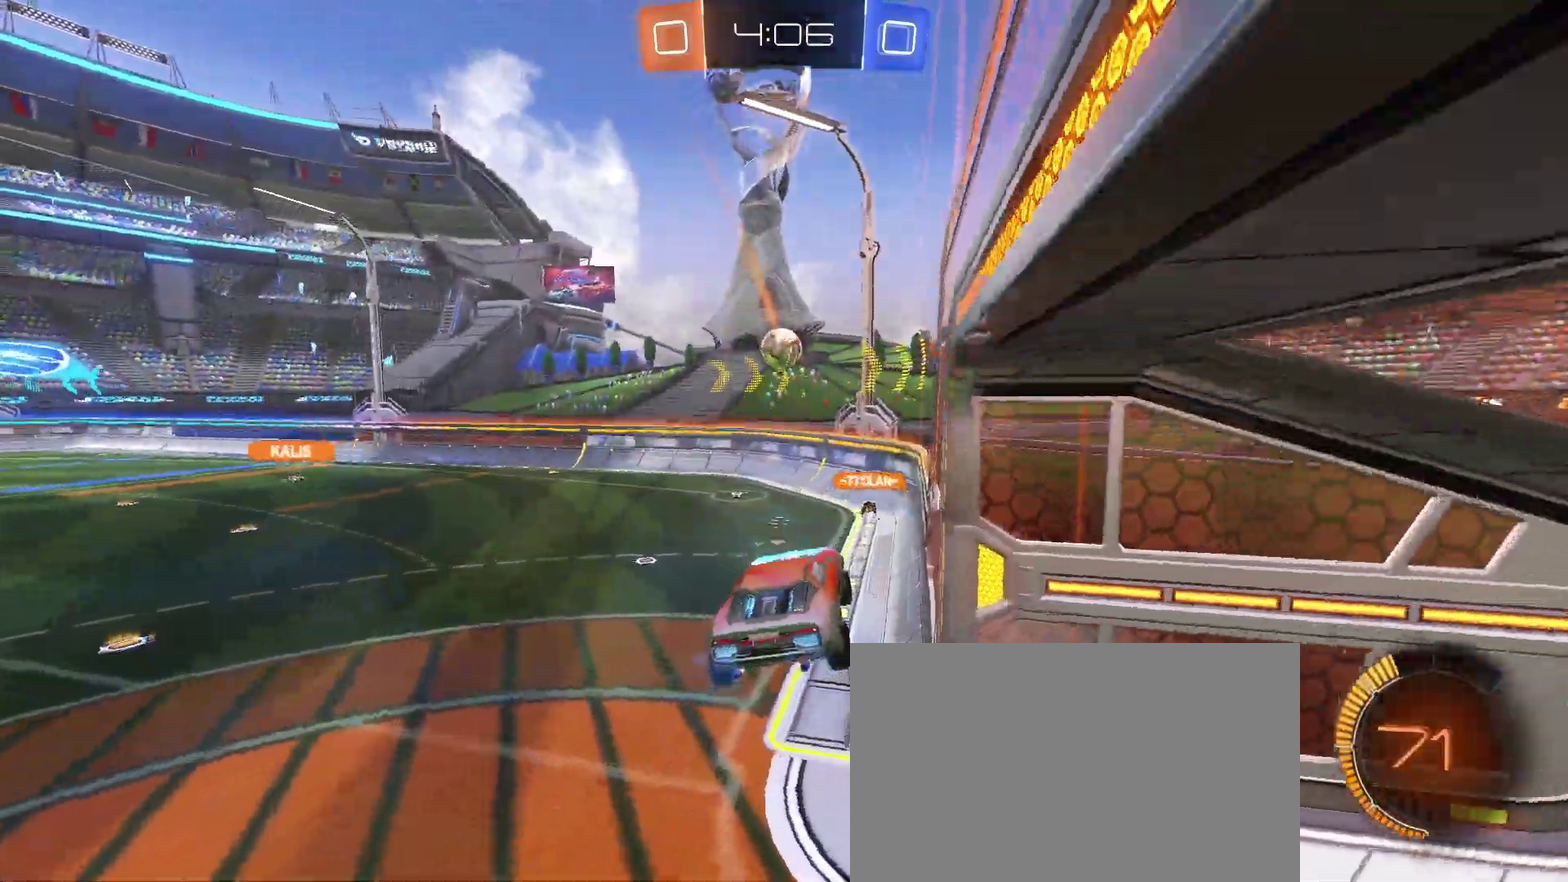
{"buttons": ["R2"], "left_stick": "left", "right_stick": "center", "events": [[67, "SQUARE", "down"], [167, "SQUARE", "up"], [417, "left_stick", "left"]]}
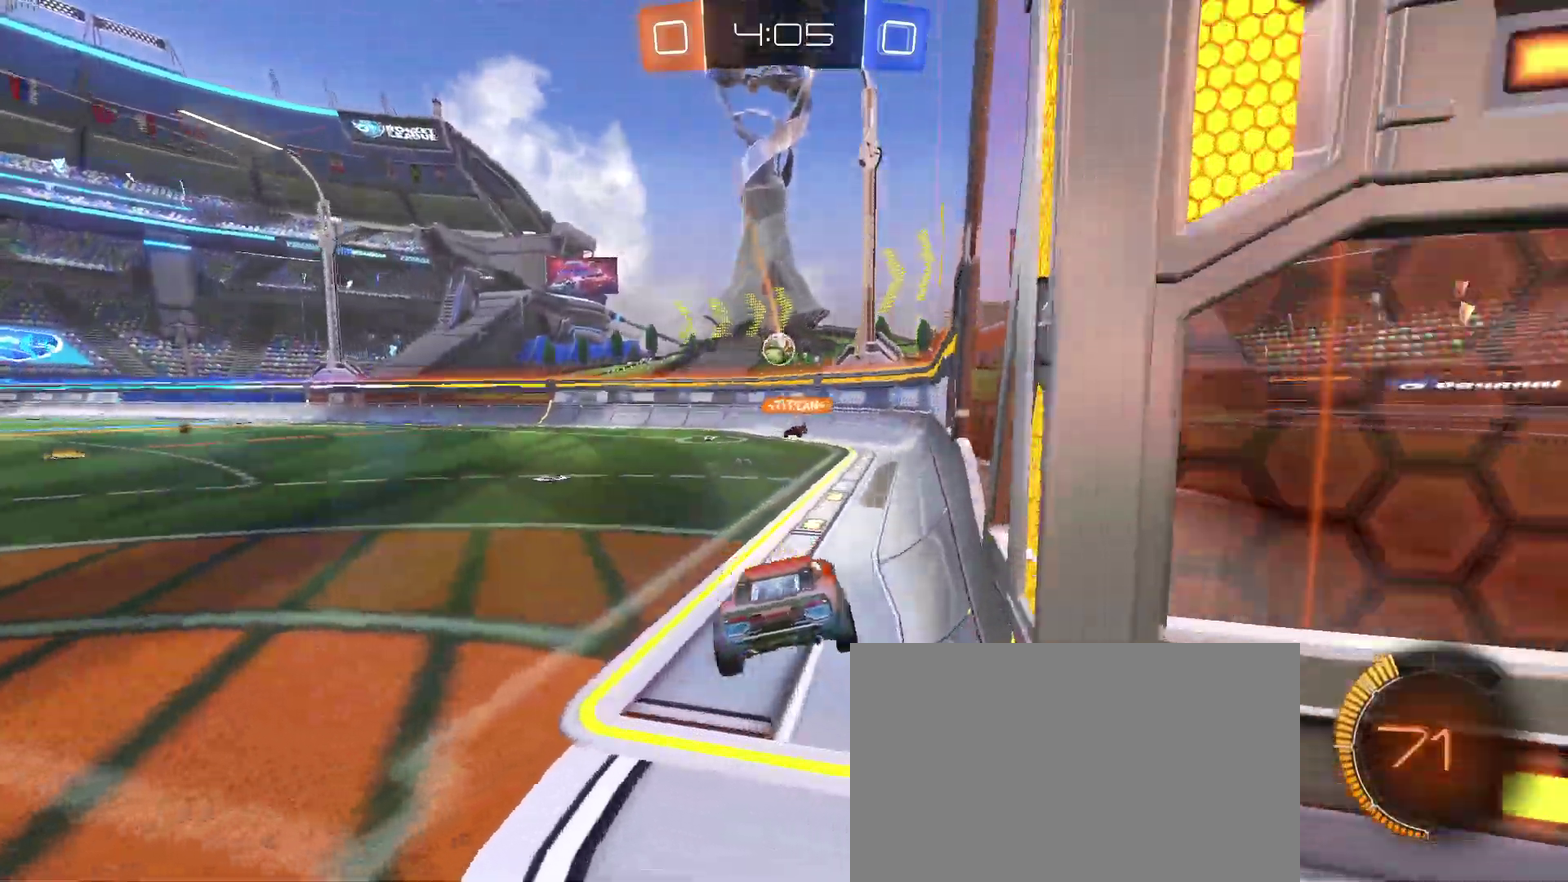
{"buttons": ["R2"], "left_stick": "center", "right_stick": "center", "events": [[300, "left_stick", "center"]]}